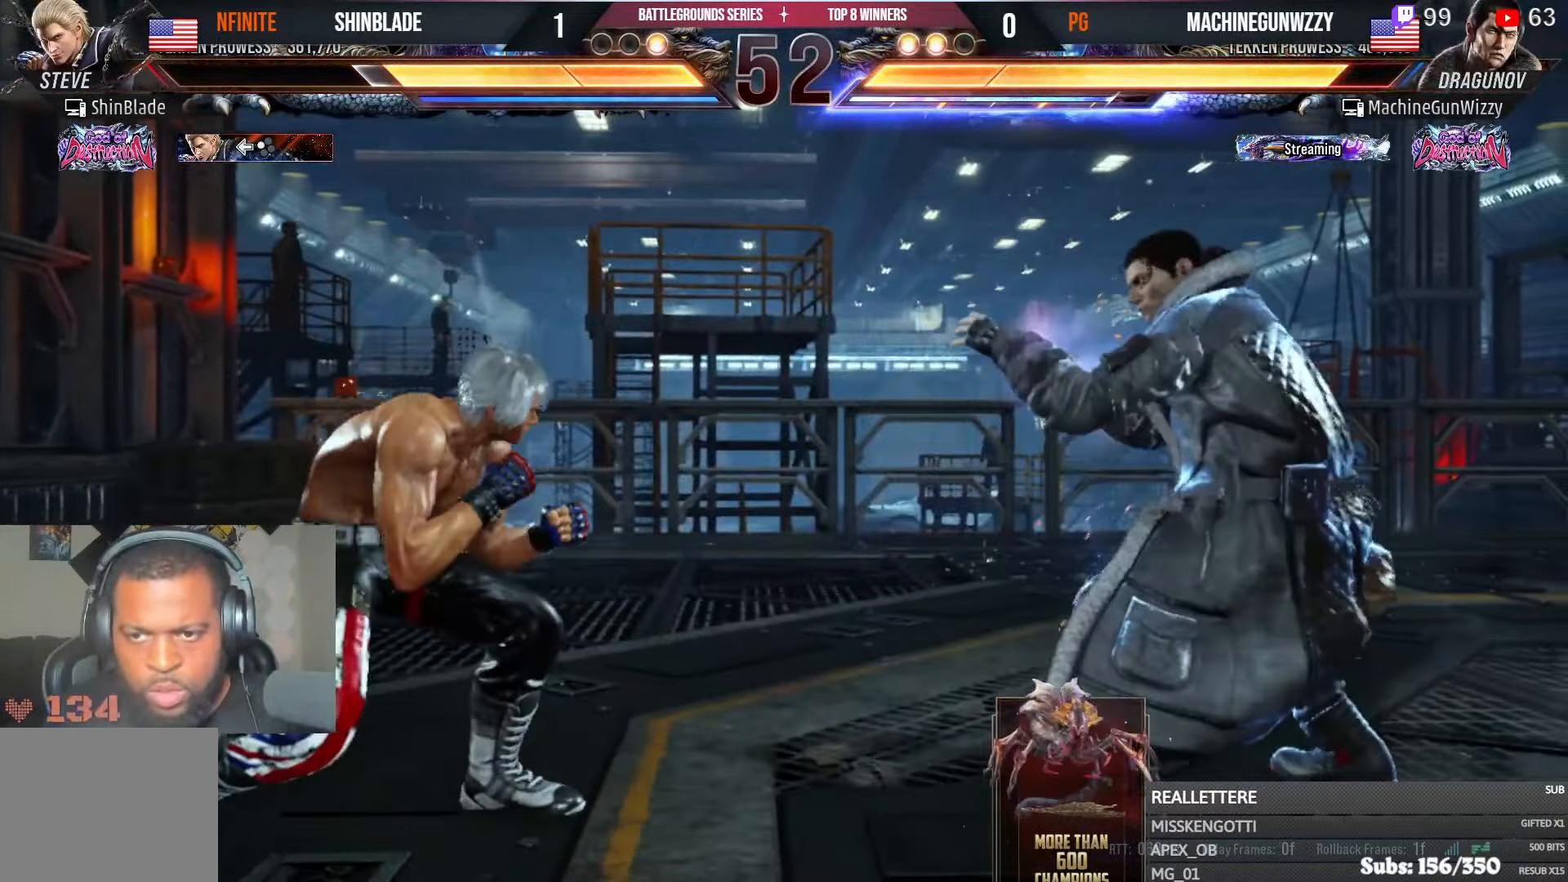
Gameplay with a controller (PlayStation layout); each line is a JSON object with the inputs held at the frame after it. "events" lists button and stick changes between this image and that frame as [ms after this image, input, new state], when the widget could be followed in between.
{"buttons": ["TRIANGLE", "DPAD_RIGHT"], "left_stick": "center", "right_stick": "center", "events": [[133, "DPAD_RIGHT", "down"], [183, "DPAD_RIGHT", "up"], [233, "CIRCLE", "down"], [233, "CROSS", "down"], [333, "CIRCLE", "up"], [333, "CROSS", "up"], [400, "DPAD_RIGHT", "down"], [416, "TRIANGLE", "down"]]}
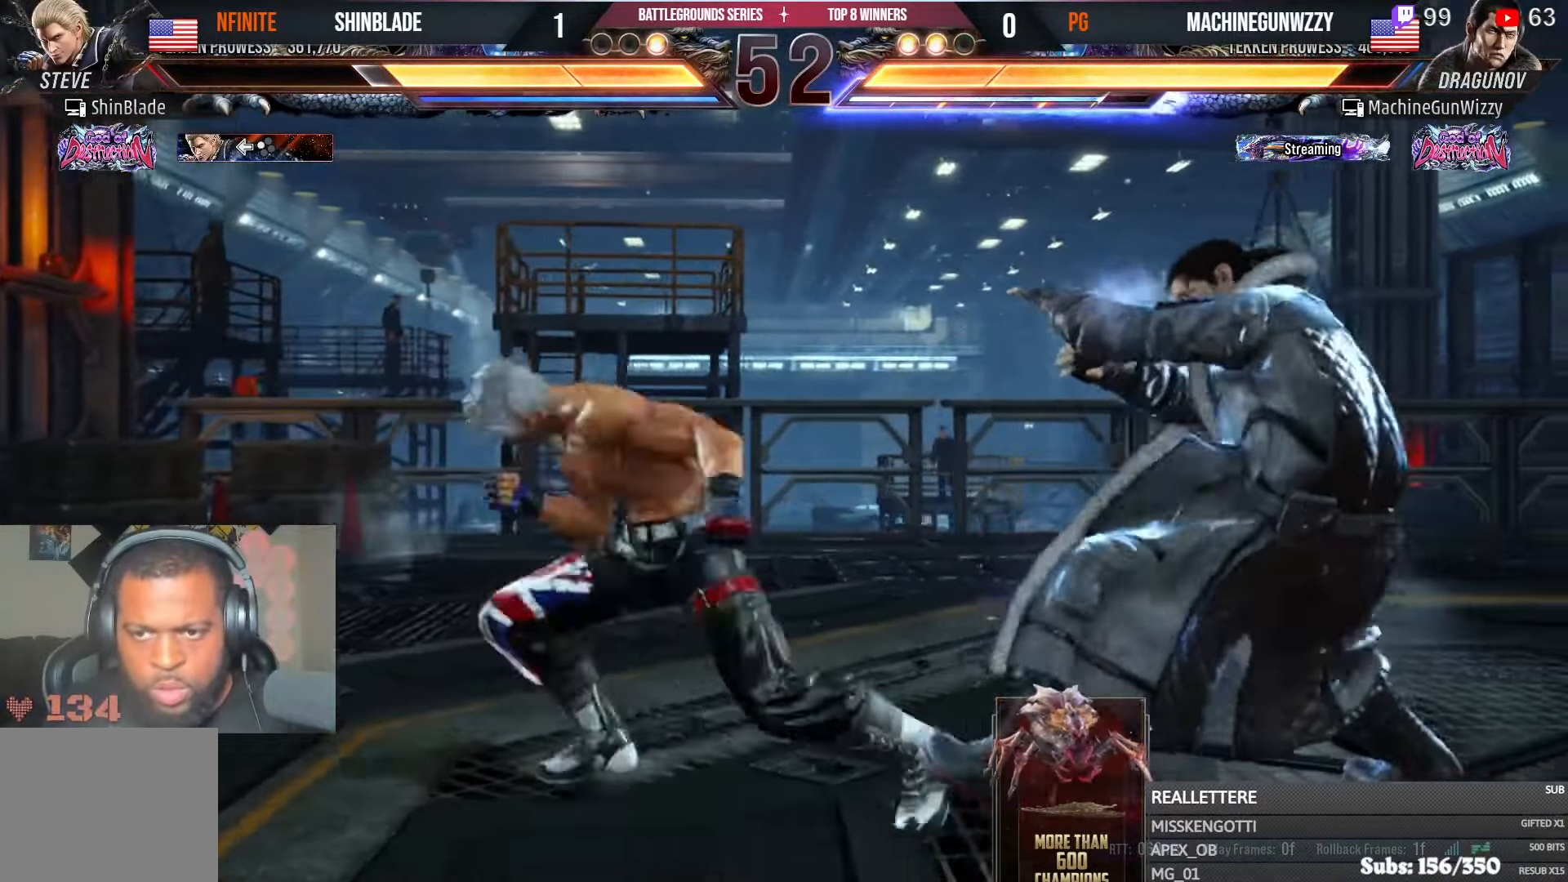
{"buttons": ["R1"], "left_stick": "center", "right_stick": "center", "events": [[50, "TRIANGLE", "up"], [83, "TRIANGLE", "down"], [183, "SQUARE", "down"], [216, "SQUARE", "up"], [283, "SQUARE", "down"], [366, "TRIANGLE", "up"], [383, "DPAD_RIGHT", "up"], [416, "SQUARE", "up"], [500, "R1", "down"]]}
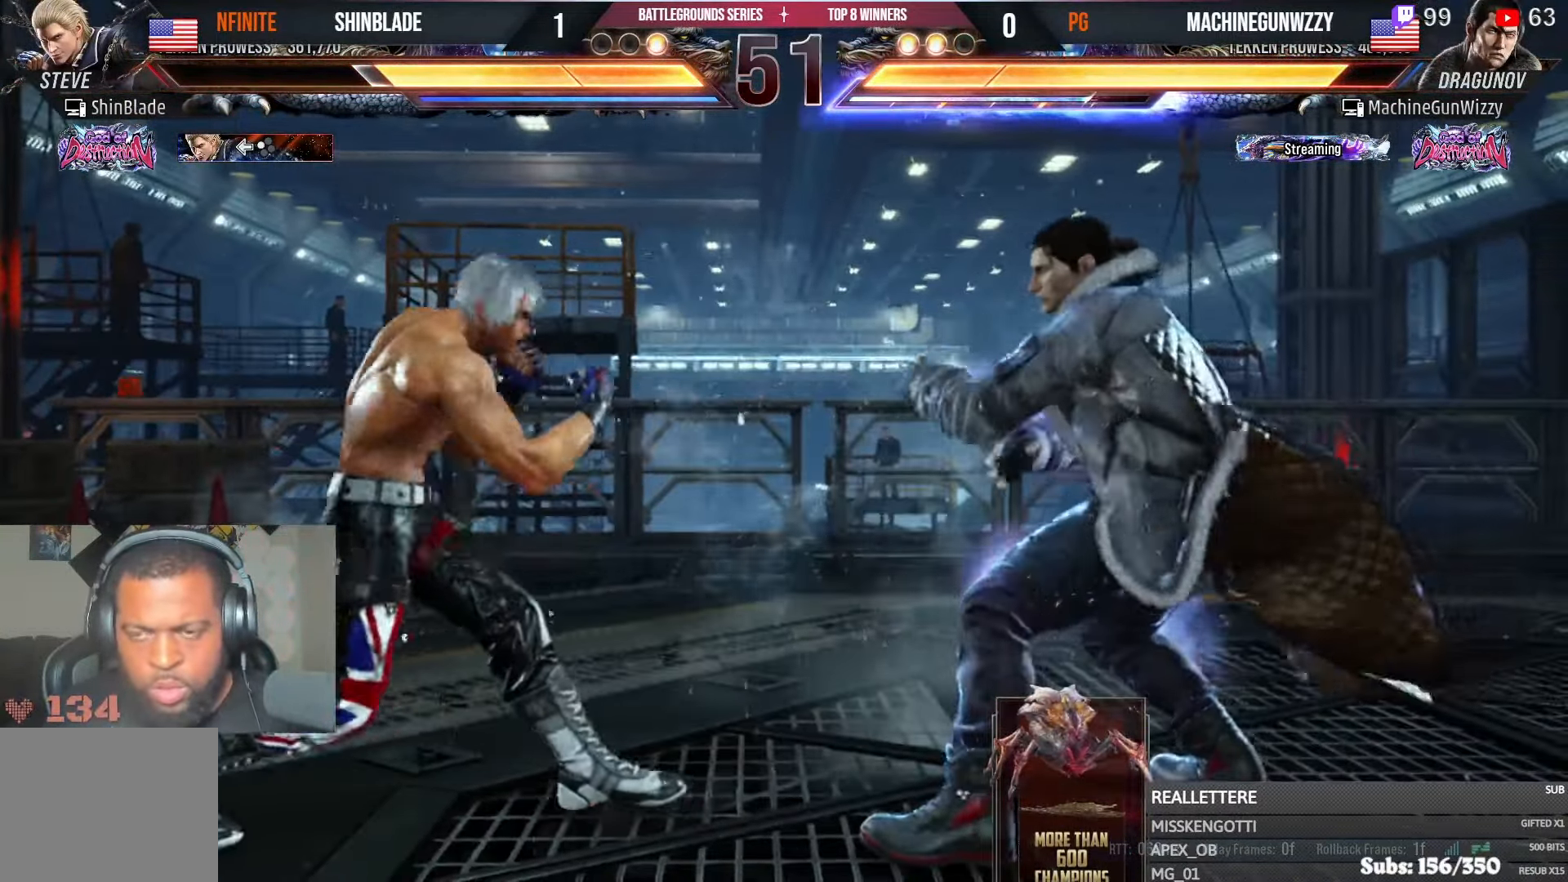
{"buttons": [], "left_stick": "center", "right_stick": "center", "events": [[66, "DPAD_LEFT", "down"], [83, "R1", "up"], [150, "DPAD_LEFT", "up"], [183, "DPAD_LEFT", "down"], [300, "DPAD_LEFT", "up"], [366, "DPAD_RIGHT", "down"], [383, "DPAD_DOWN", "down"], [416, "DPAD_DOWN", "up"], [433, "DPAD_RIGHT", "up"]]}
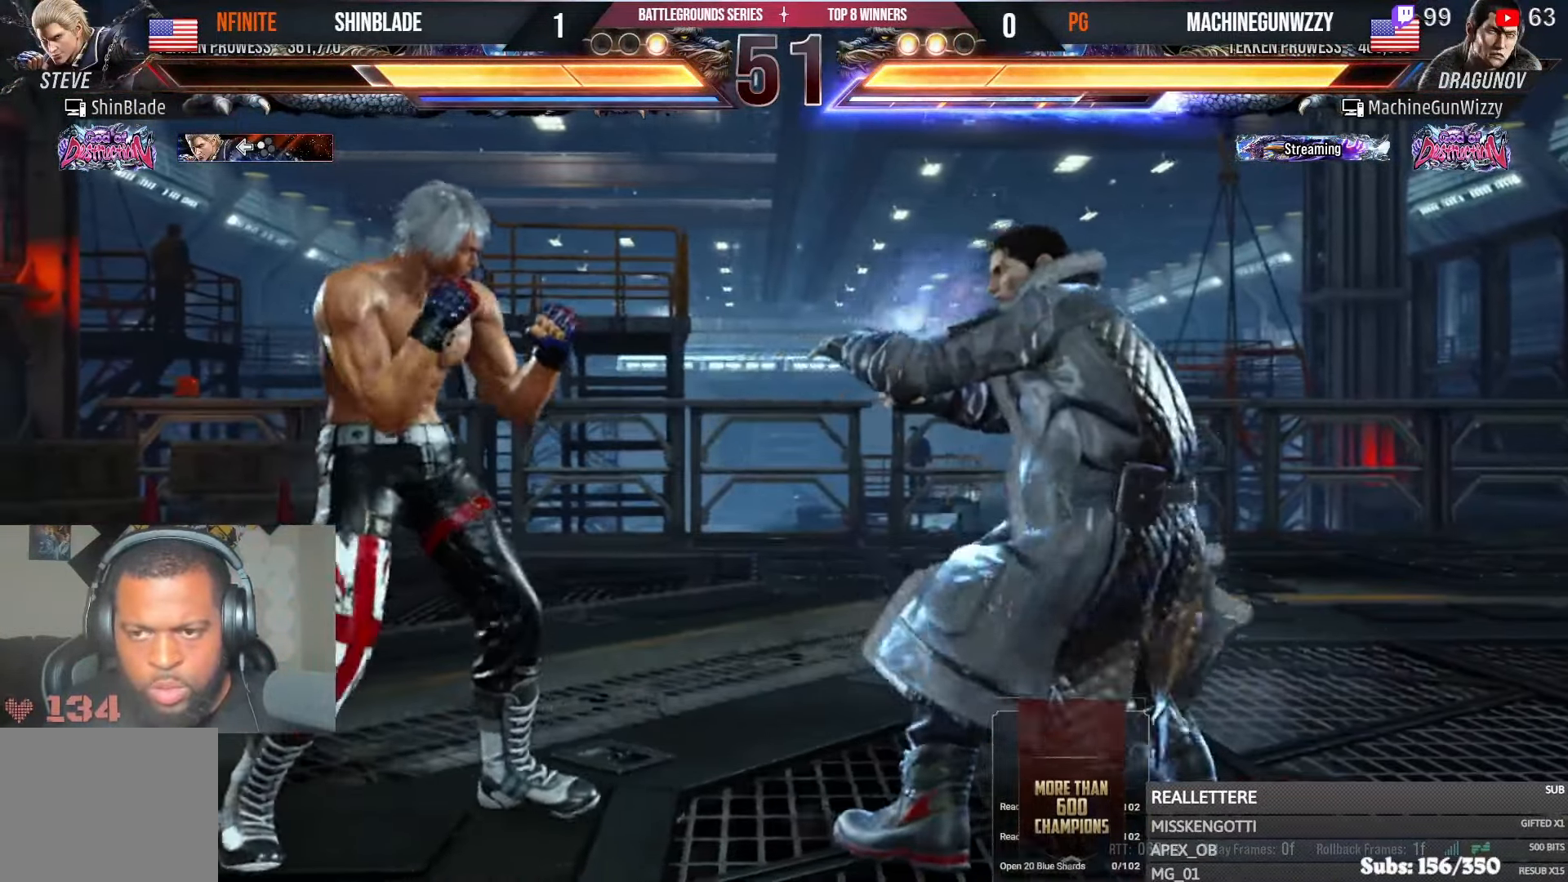
{"buttons": ["DPAD_LEFT"], "left_stick": "center", "right_stick": "center", "events": [[16, "DPAD_RIGHT", "down"], [66, "DPAD_RIGHT", "up"], [116, "DPAD_RIGHT", "down"], [166, "DPAD_RIGHT", "up"], [200, "DPAD_RIGHT", "down"], [233, "TRIANGLE", "down"], [333, "DPAD_RIGHT", "up"], [400, "TRIANGLE", "up"], [416, "DPAD_LEFT", "down"]]}
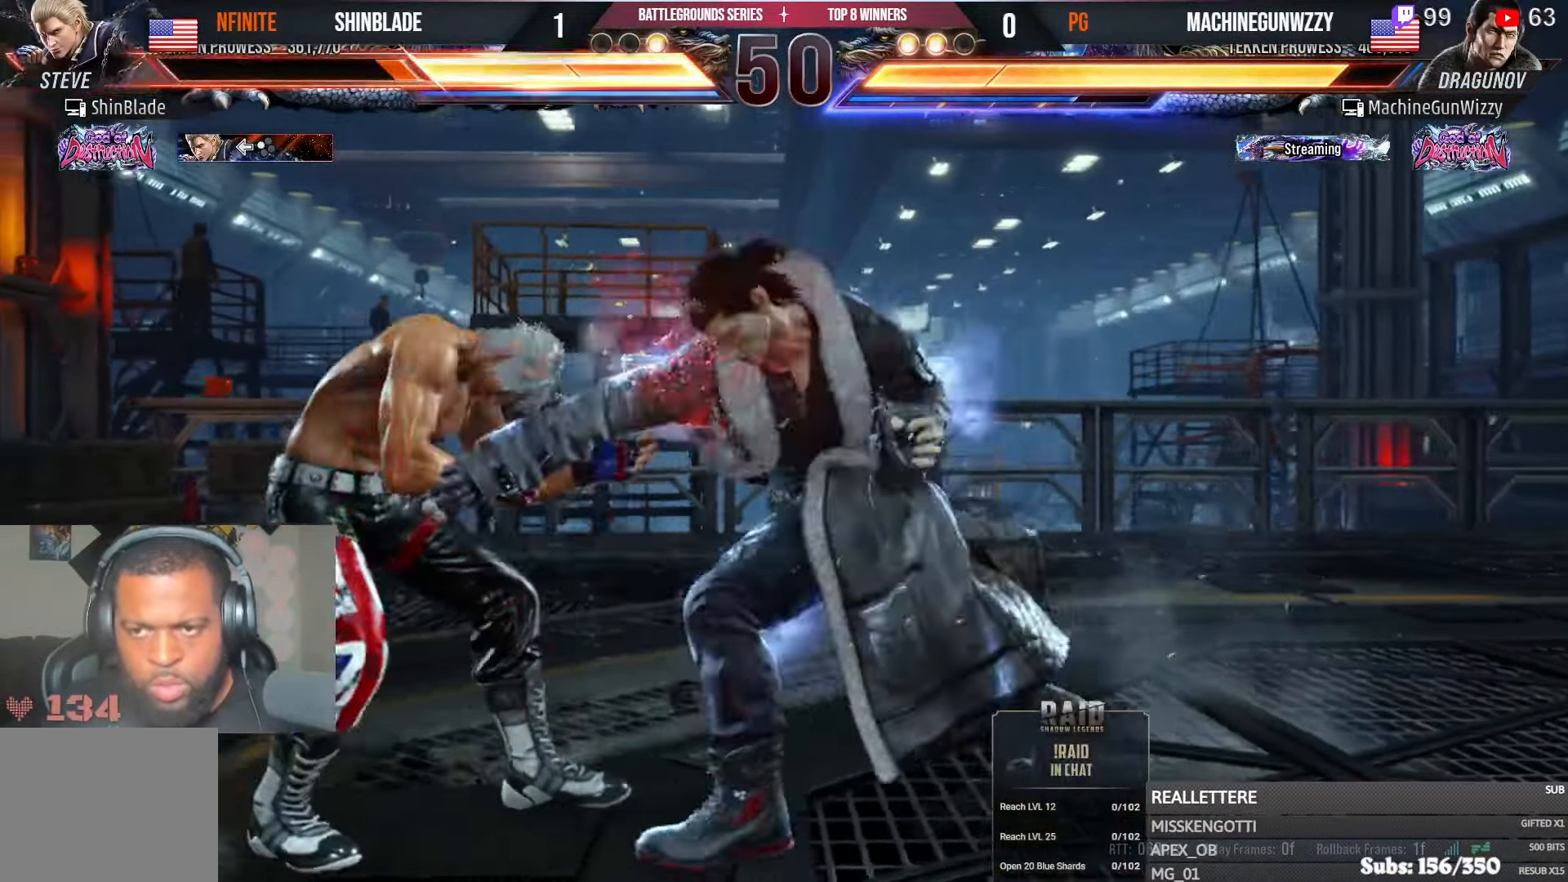
{"buttons": ["DPAD_LEFT"], "left_stick": "center", "right_stick": "center", "events": []}
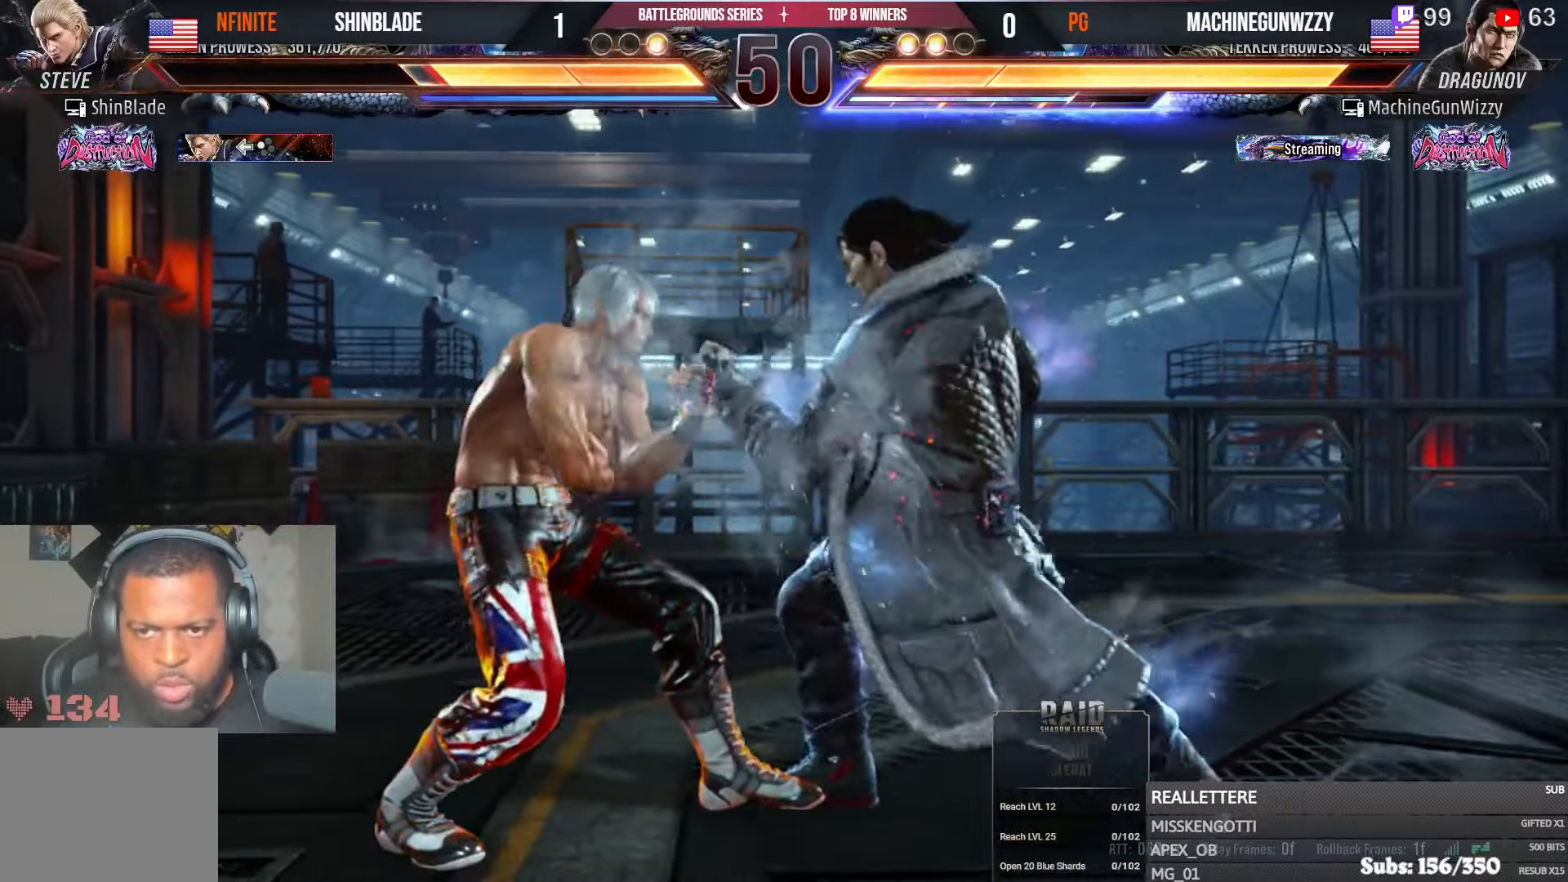
{"buttons": ["DPAD_RIGHT"], "left_stick": "center", "right_stick": "center", "events": [[50, "DPAD_LEFT", "up"], [116, "TRIANGLE", "down"], [200, "SQUARE", "down"], [233, "TRIANGLE", "up"], [266, "DPAD_RIGHT", "down"], [300, "SQUARE", "up"]]}
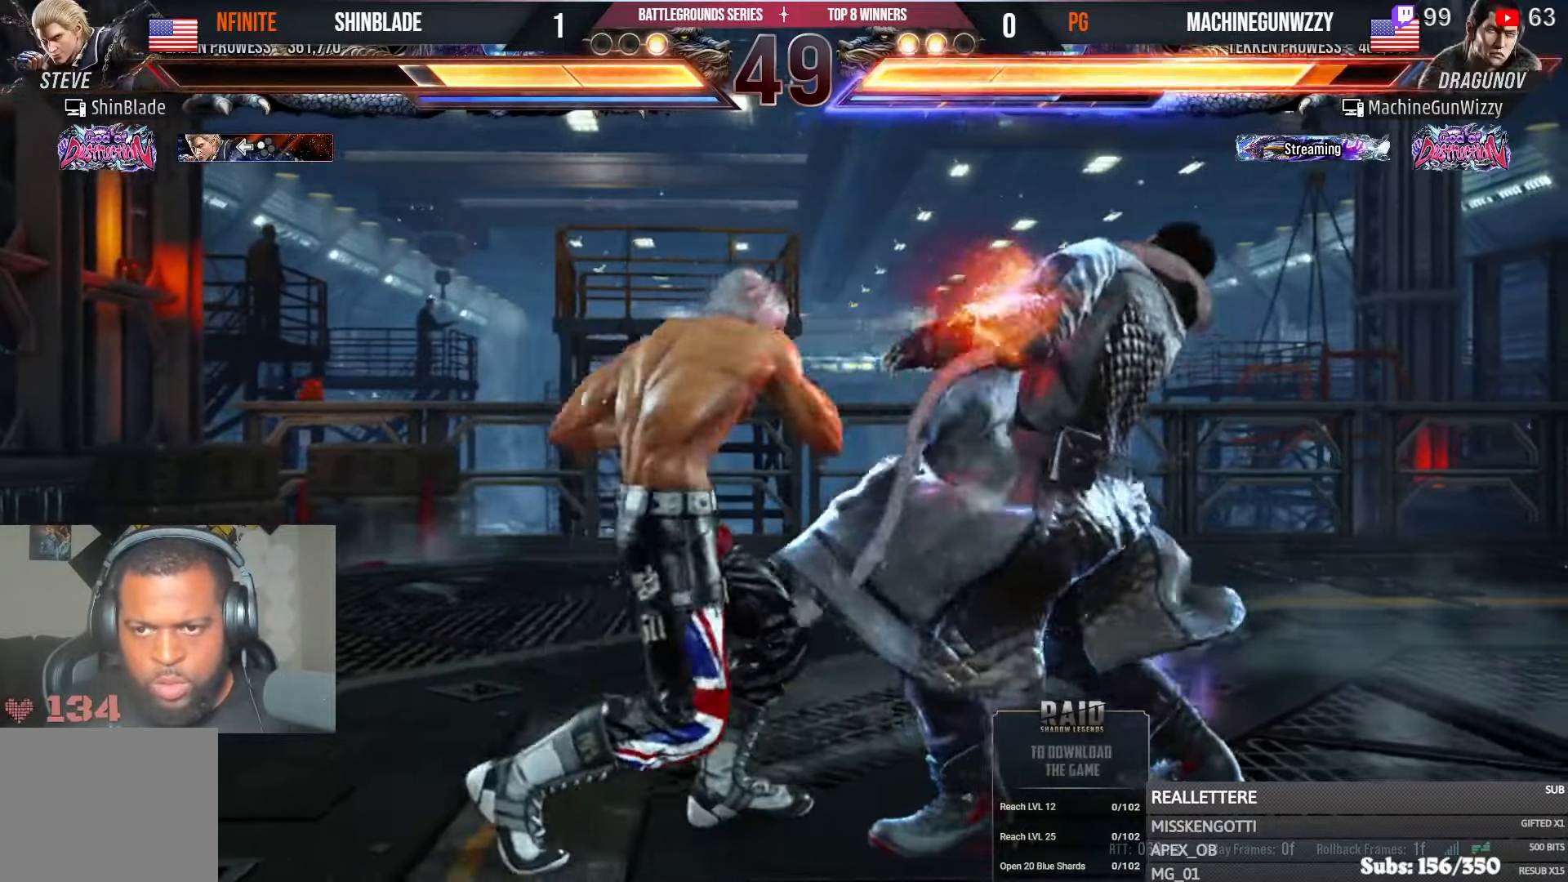
{"buttons": ["SQUARE", "DPAD_DOWN", "DPAD_RIGHT"], "left_stick": "center", "right_stick": "center", "events": [[416, "DPAD_DOWN", "down"], [433, "SQUARE", "down"]]}
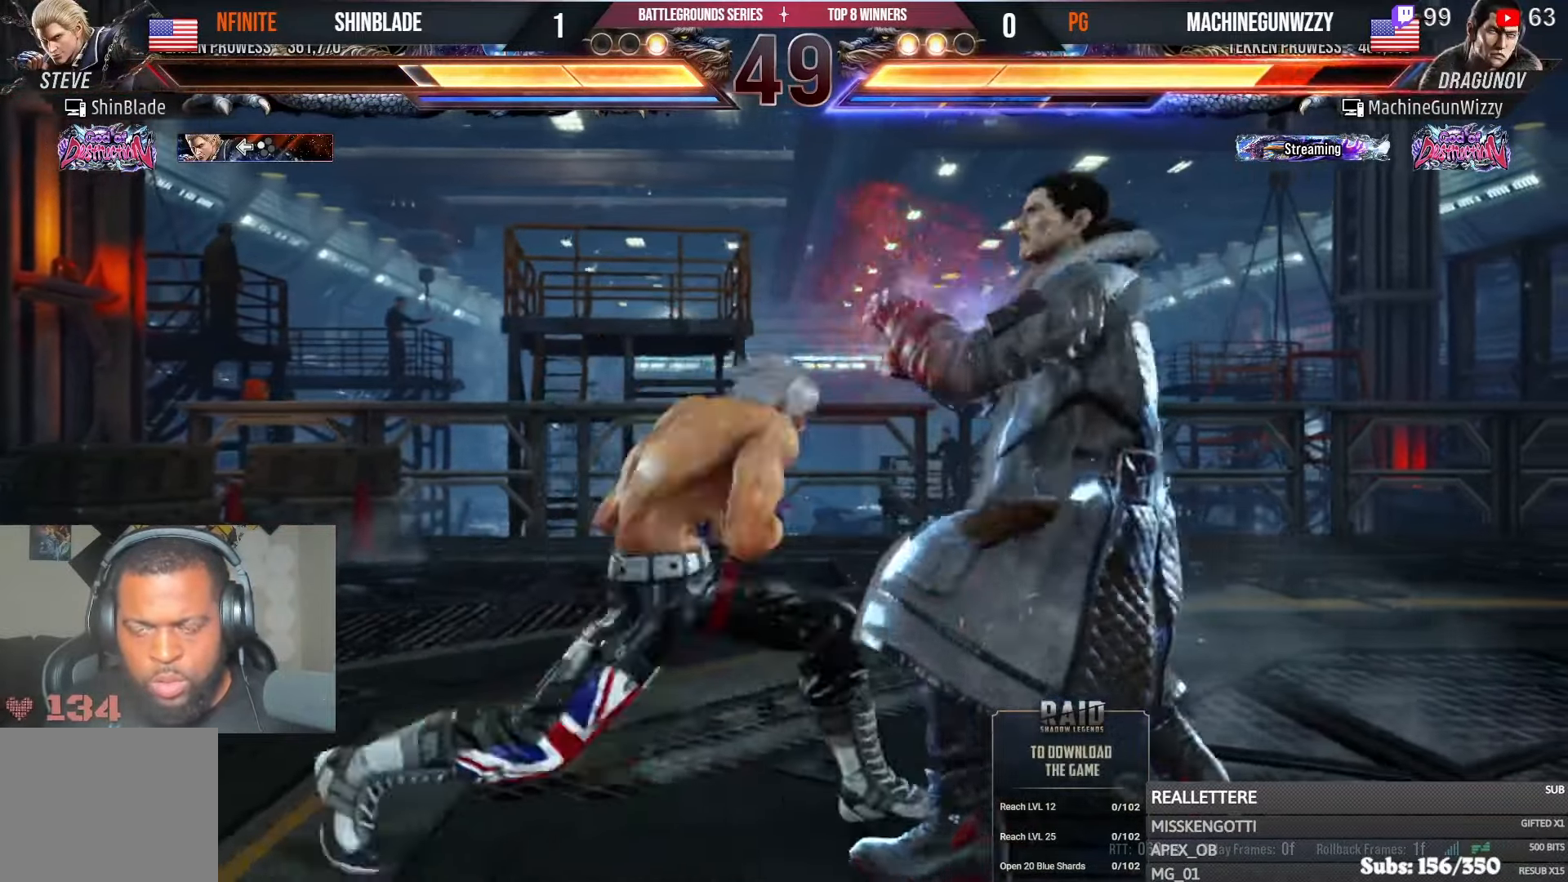
{"buttons": [], "left_stick": "center", "right_stick": "center", "events": [[33, "DPAD_DOWN", "up"], [33, "DPAD_RIGHT", "up"], [50, "SQUARE", "up"], [100, "DPAD_DOWN", "down"], [100, "DPAD_RIGHT", "down"], [183, "SQUARE", "down"], [316, "DPAD_DOWN", "up"], [316, "DPAD_RIGHT", "up"], [433, "SQUARE", "up"]]}
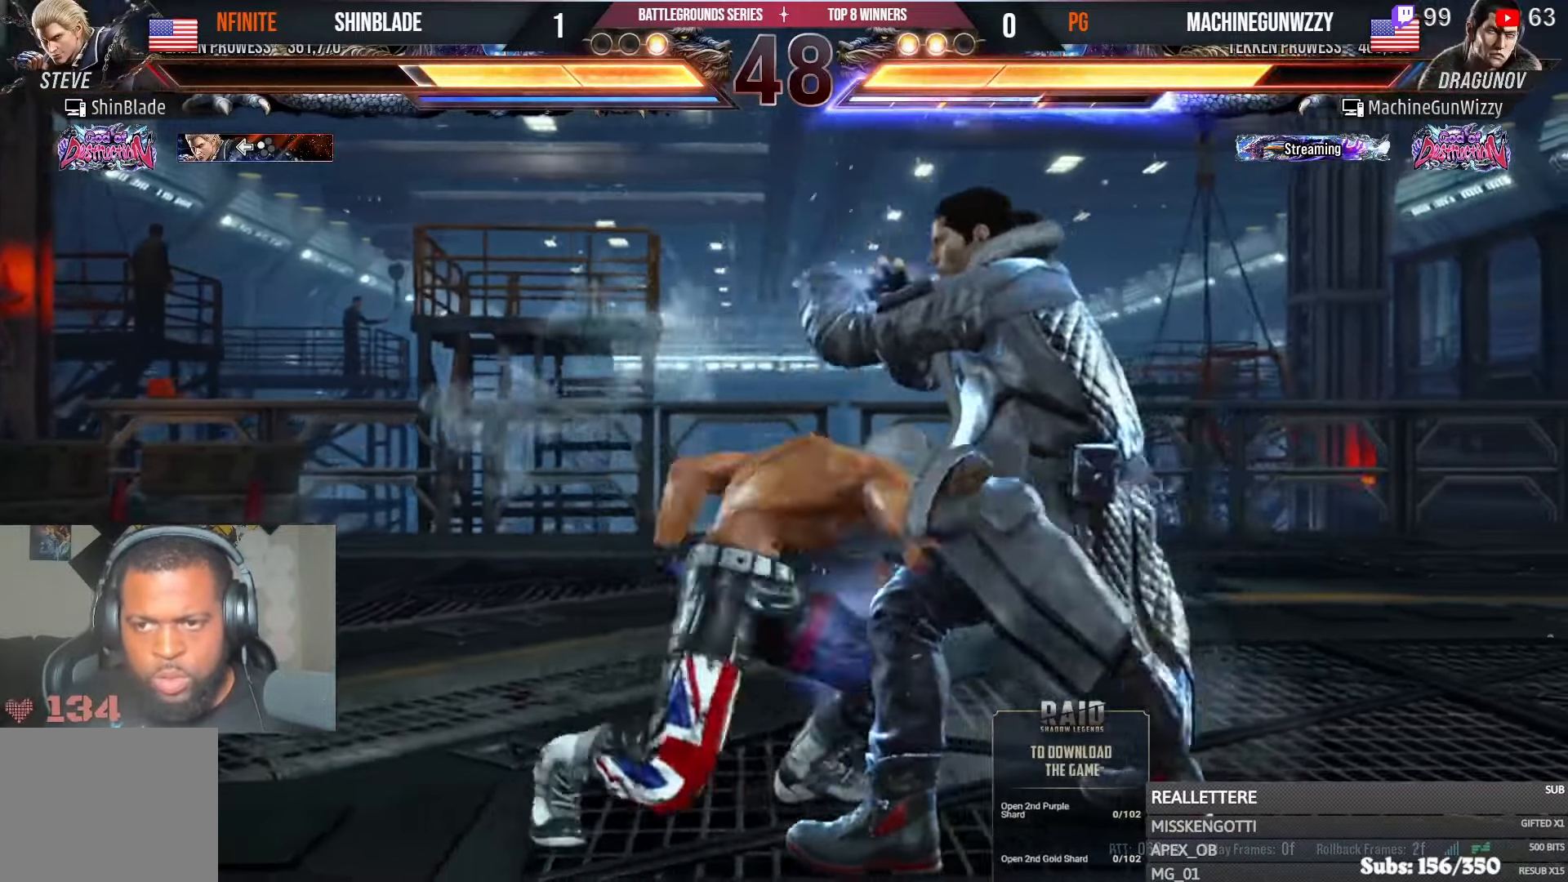
{"buttons": ["DPAD_LEFT"], "left_stick": "center", "right_stick": "center", "events": [[166, "TRIANGLE", "down"], [300, "TRIANGLE", "up"], [333, "DPAD_LEFT", "down"], [366, "DPAD_DOWN", "down"], [483, "DPAD_DOWN", "up"]]}
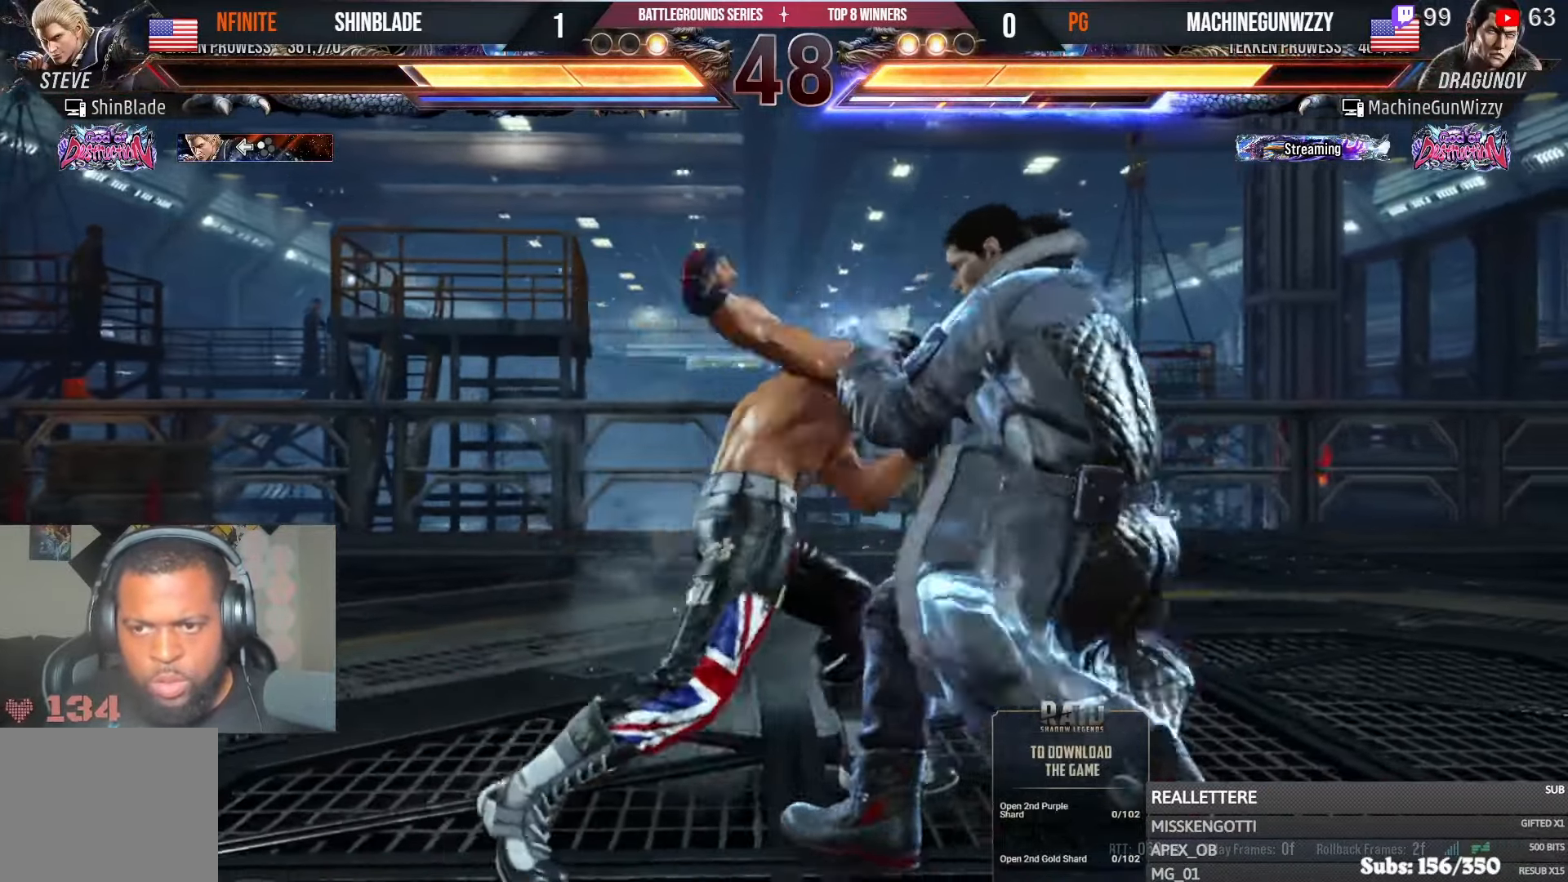
{"buttons": ["DPAD_LEFT"], "left_stick": "center", "right_stick": "center", "events": [[200, "DPAD_LEFT", "up"], [300, "DPAD_LEFT", "down"]]}
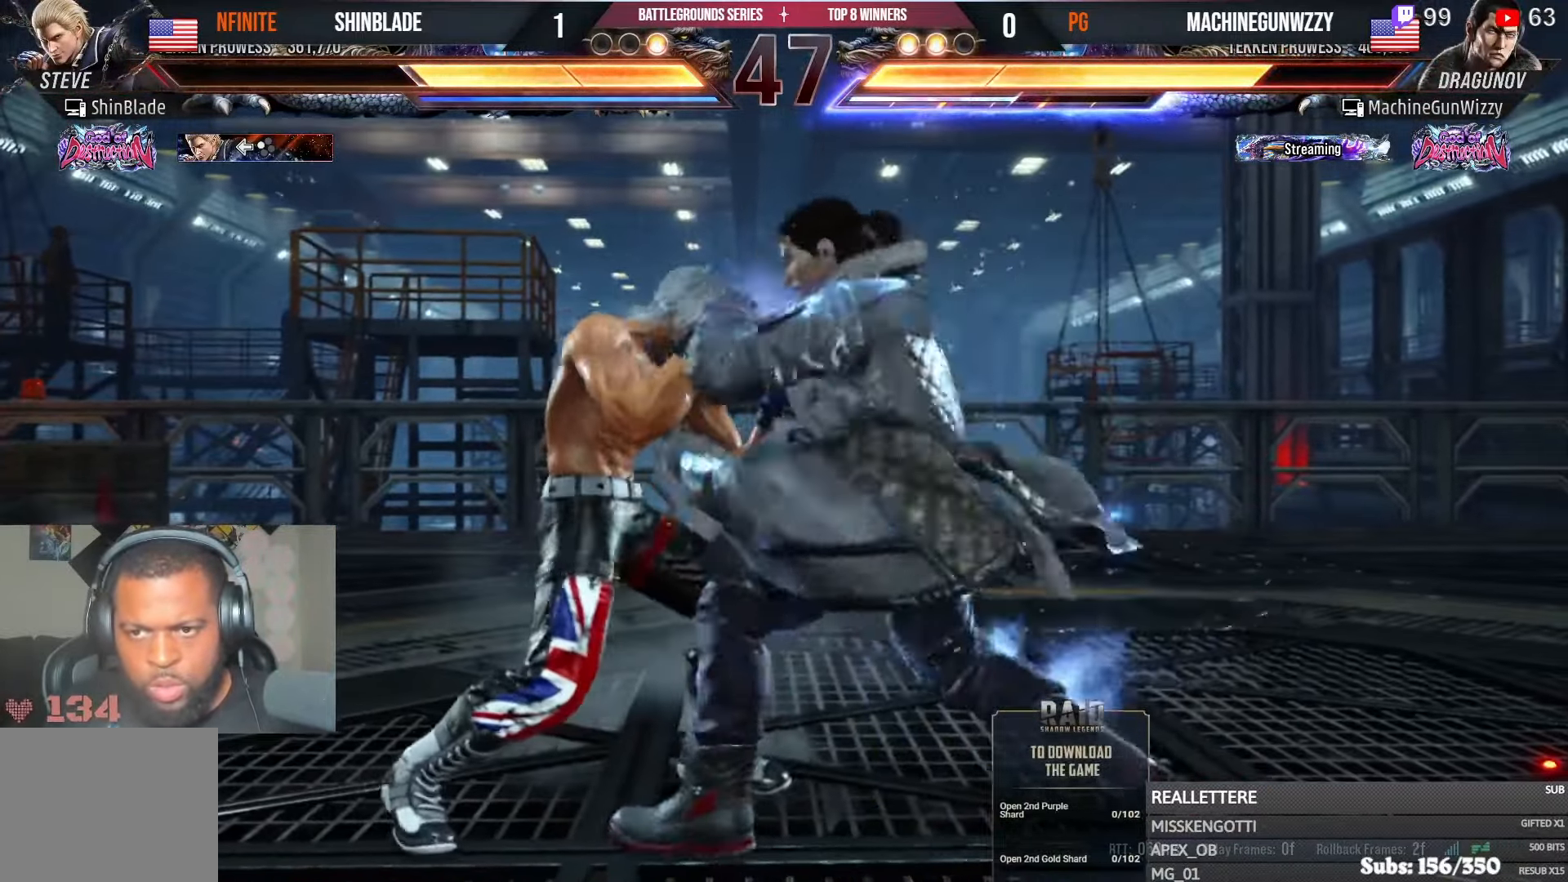
{"buttons": [], "left_stick": "center", "right_stick": "center", "events": [[483, "DPAD_LEFT", "up"]]}
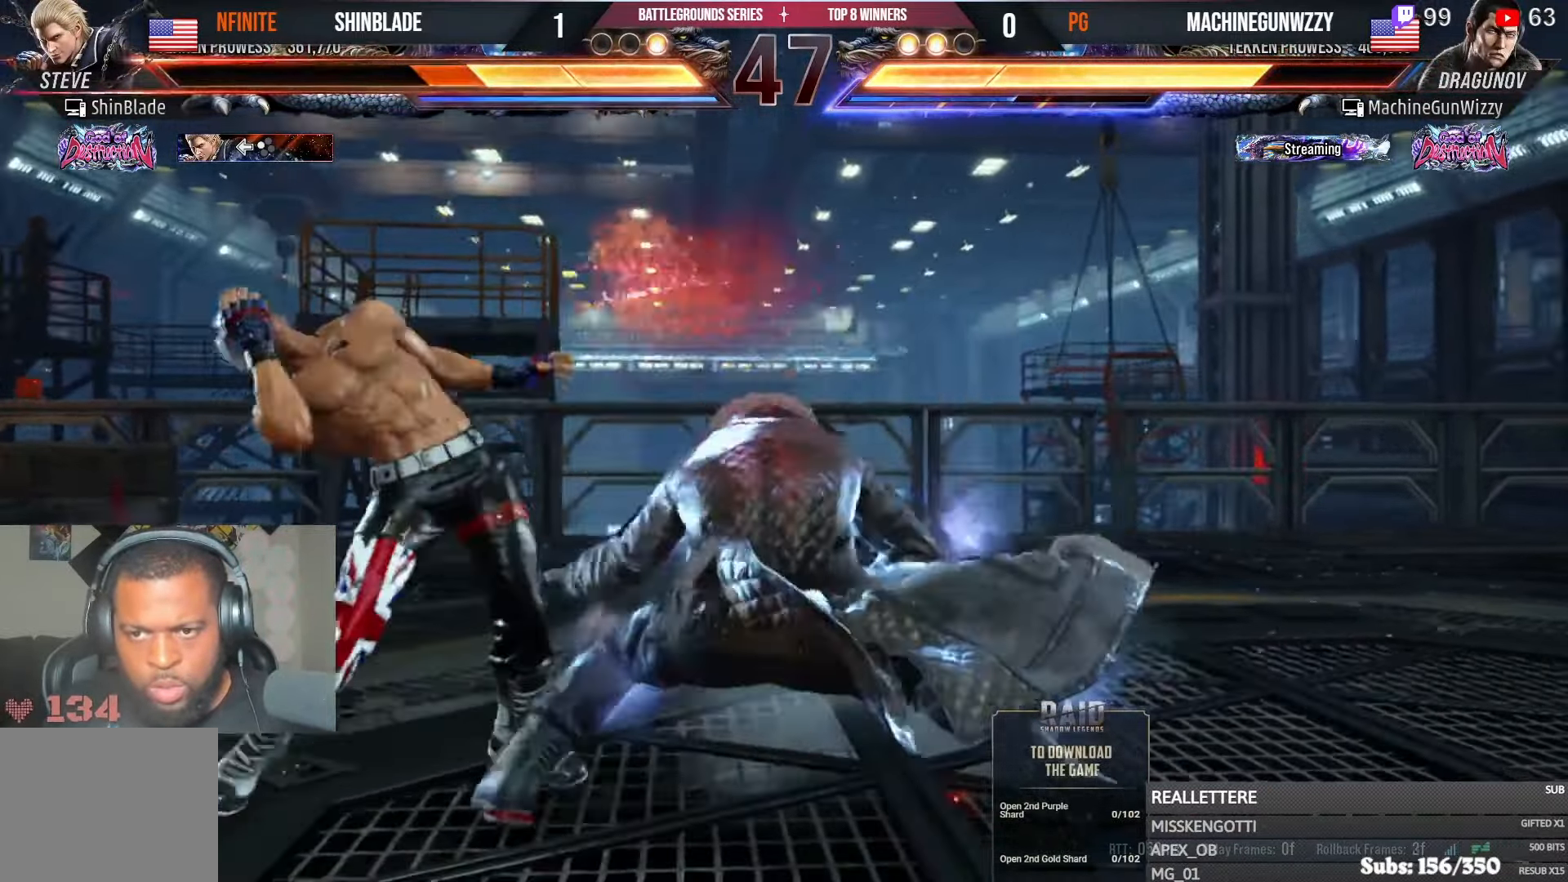
{"buttons": ["DPAD_LEFT"], "left_stick": "center", "right_stick": "center", "events": [[83, "DPAD_LEFT", "down"], [166, "DPAD_LEFT", "up"], [200, "DPAD_LEFT", "down"]]}
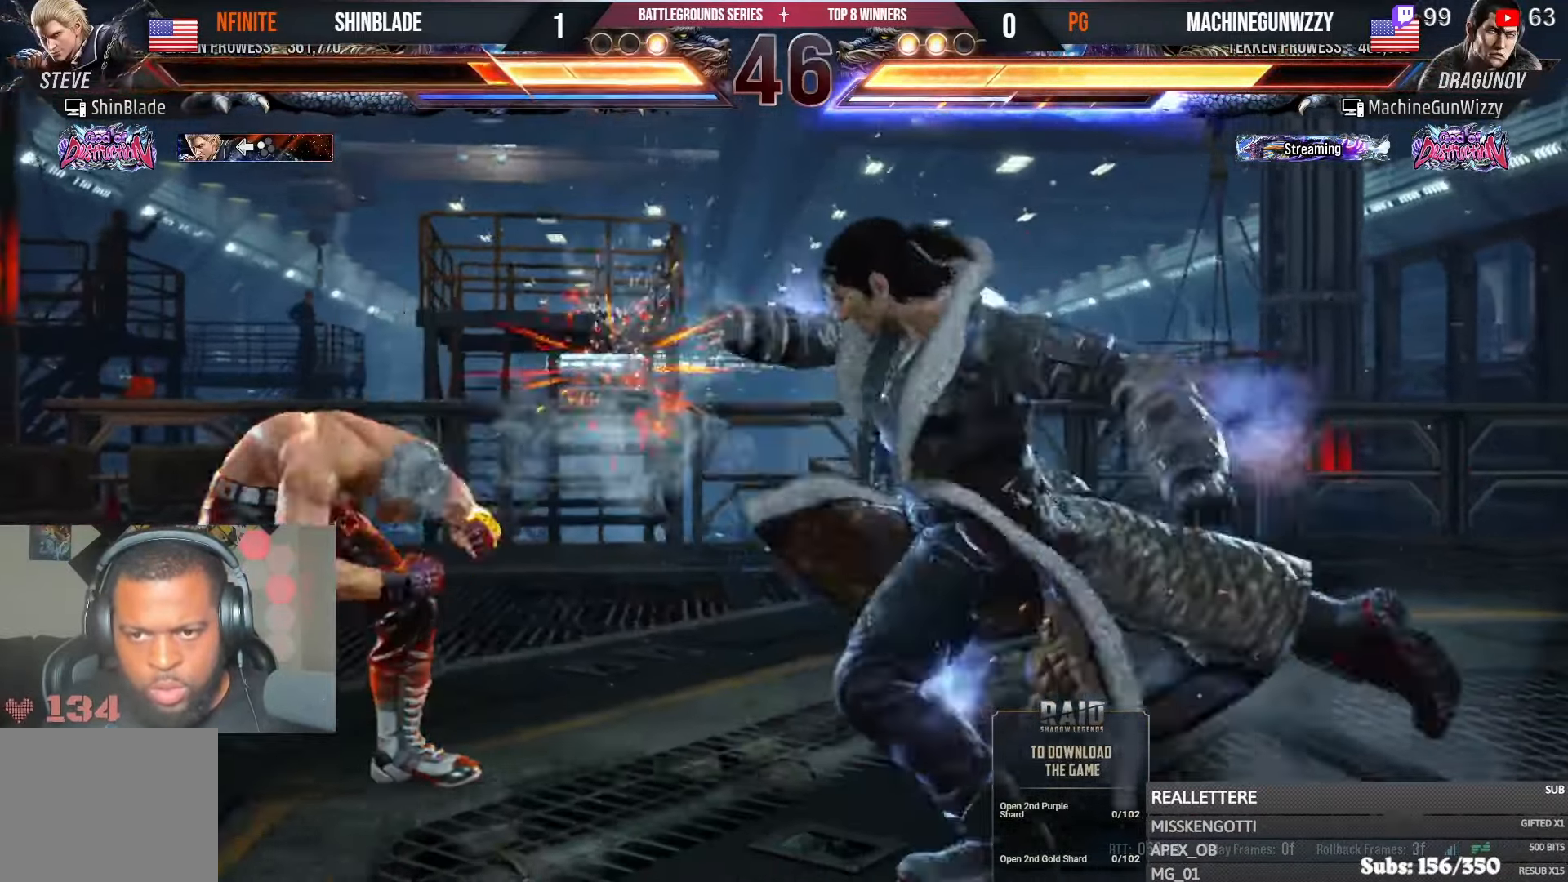
{"buttons": [], "left_stick": "center", "right_stick": "center", "events": [[200, "DPAD_LEFT", "up"], [400, "DPAD_UP", "down"], [466, "DPAD_UP", "up"]]}
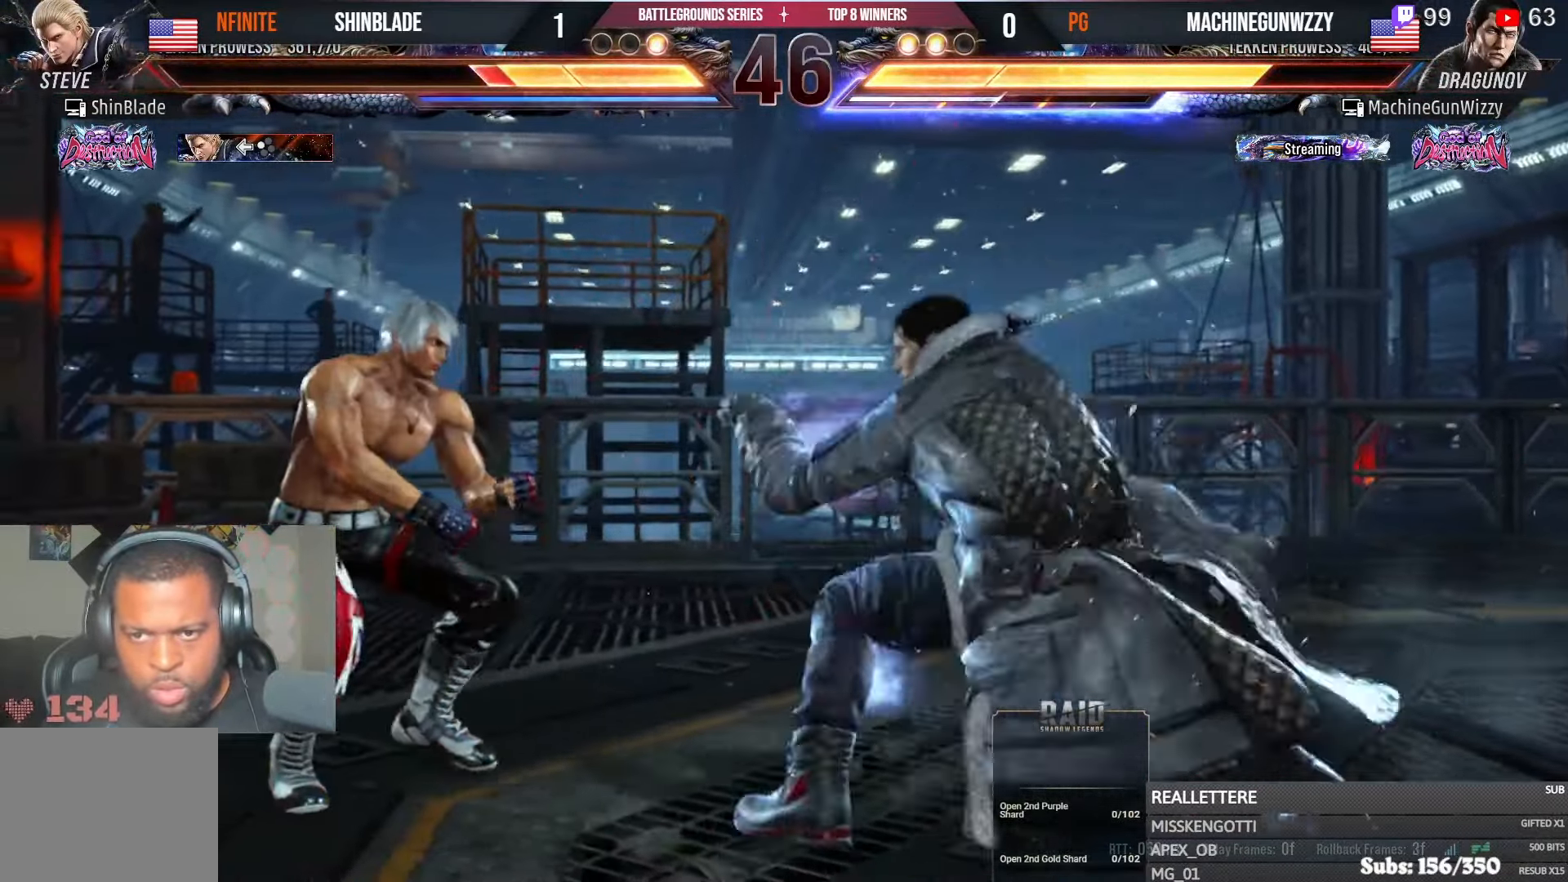
{"buttons": [], "left_stick": "center", "right_stick": "center", "events": [[16, "DPAD_UP", "down"], [83, "DPAD_UP", "up"], [116, "DPAD_UP", "down"], [283, "DPAD_UP", "up"], [333, "TRIANGLE", "down"], [400, "SQUARE", "down"], [416, "TRIANGLE", "up"], [500, "SQUARE", "up"]]}
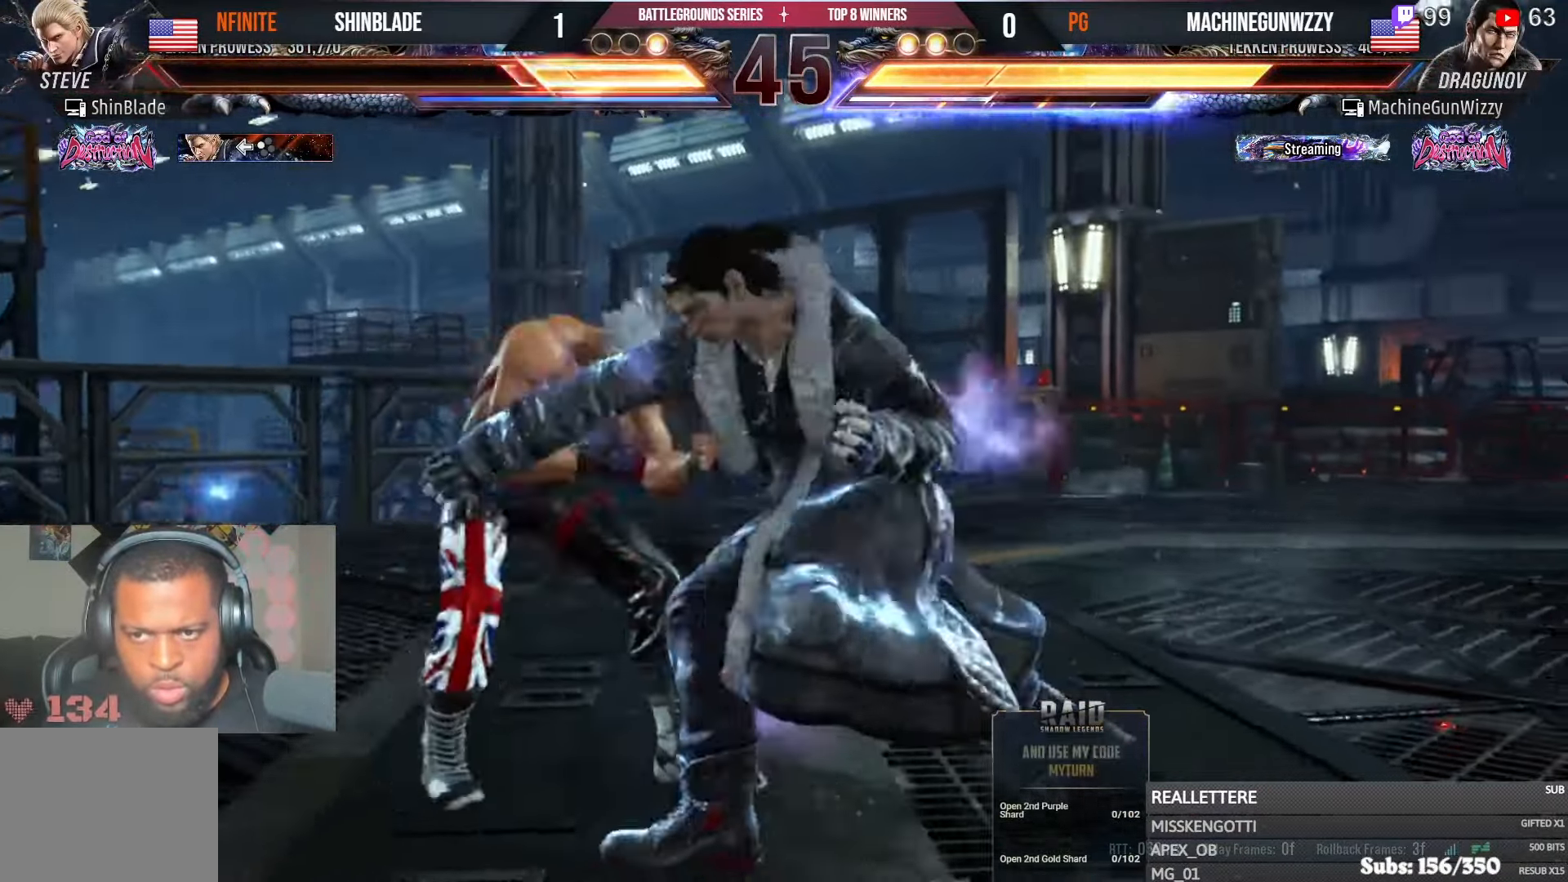
{"buttons": ["DPAD_LEFT"], "left_stick": "center", "right_stick": "center", "events": [[33, "DPAD_RIGHT", "down"], [33, "DPAD_UP", "down"], [50, "DPAD_UP", "up"], [233, "DPAD_DOWN", "down"], [250, "DPAD_DOWN", "up"], [250, "DPAD_RIGHT", "up"], [283, "DPAD_LEFT", "down"]]}
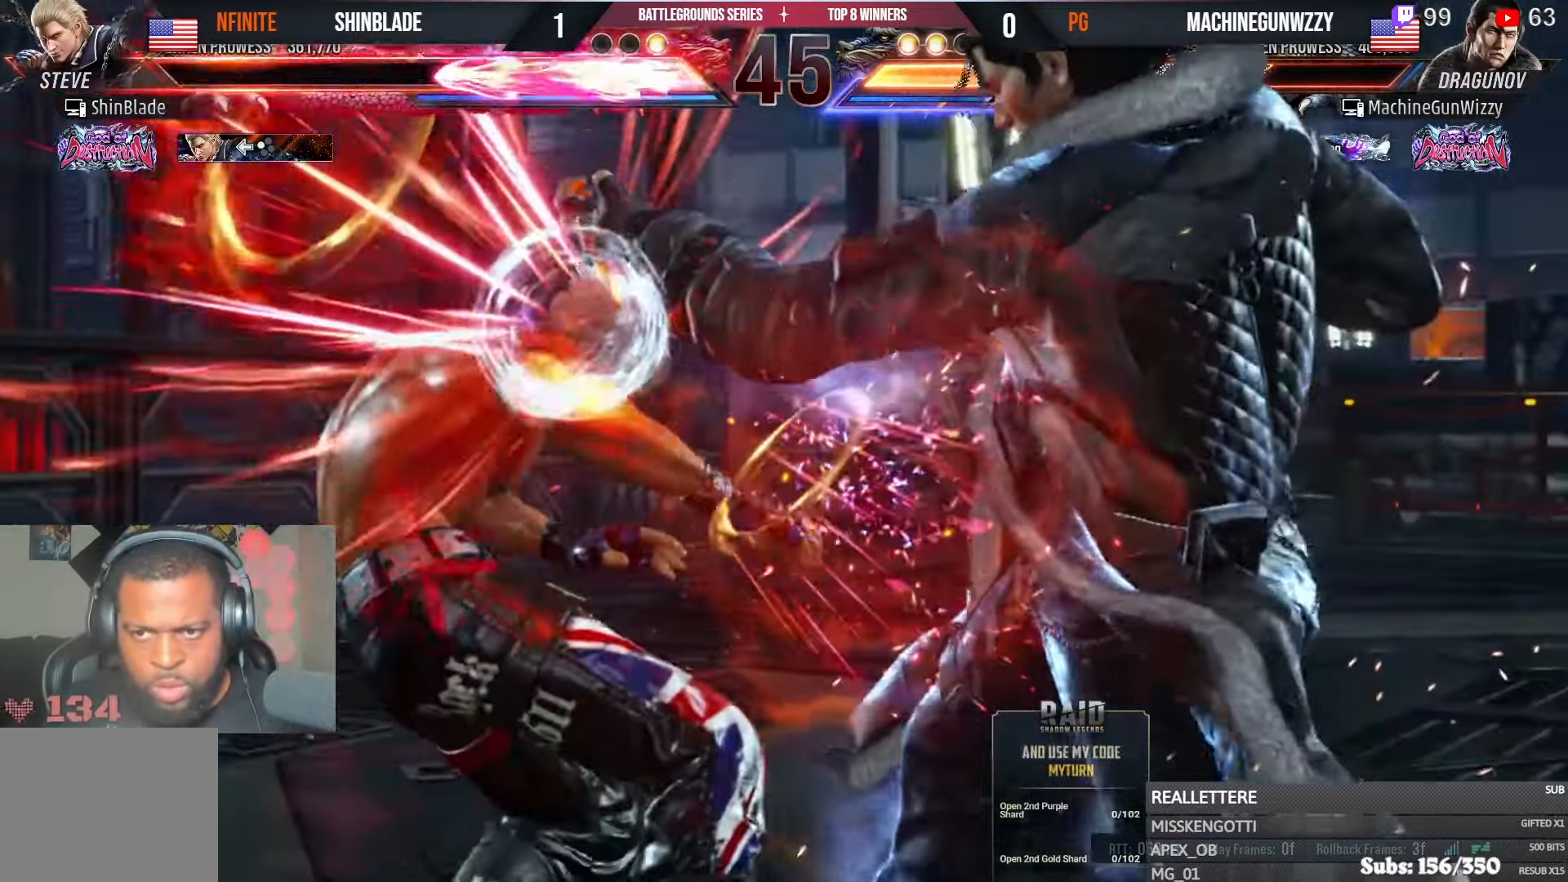
{"buttons": ["CROSS", "DPAD_UP", "DPAD_LEFT"], "left_stick": "center", "right_stick": "center"}
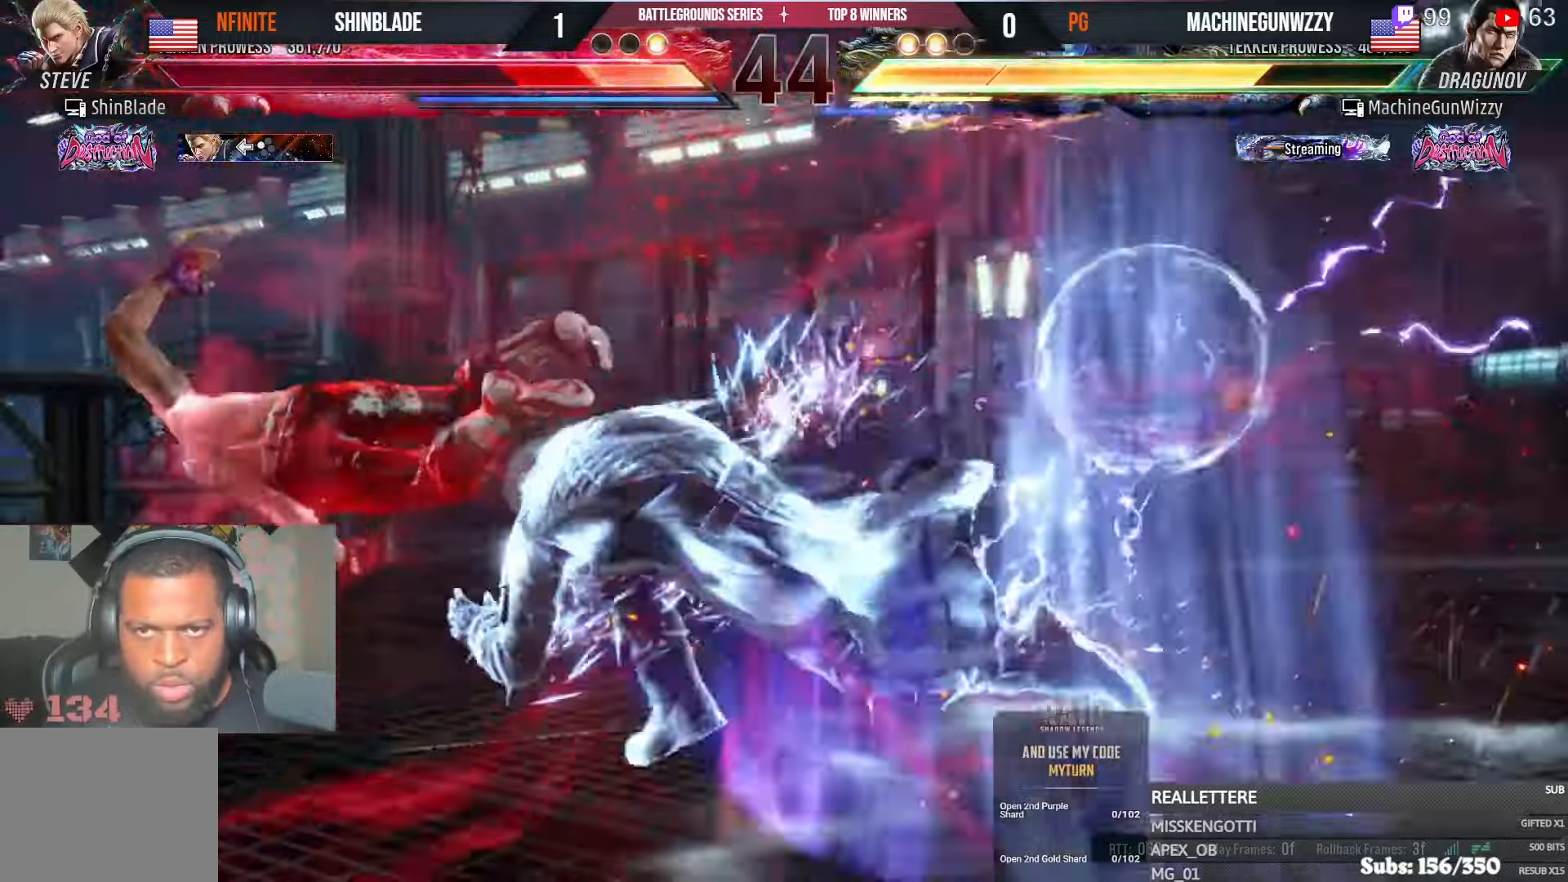
{"buttons": ["CROSS", "CIRCLE", "DPAD_LEFT"], "left_stick": "center", "right_stick": "center", "events": [[50, "CIRCLE", "down"], [50, "DPAD_LEFT", "up"], [66, "CROSS", "up"], [100, "DPAD_LEFT", "down"], [133, "CROSS", "down"], [150, "DPAD_UP", "up"], [200, "DPAD_UP", "down"], [216, "CROSS", "up"], [283, "CROSS", "down"], [283, "DPAD_LEFT", "up"], [300, "CIRCLE", "up"], [316, "DPAD_DOWN", "down"], [316, "DPAD_UP", "up"], [350, "CIRCLE", "down"], [350, "CROSS", "up"], [350, "DPAD_LEFT", "down"], [400, "DPAD_DOWN", "up"], [450, "CIRCLE", "up"], [450, "CROSS", "down"], [500, "CIRCLE", "down"]]}
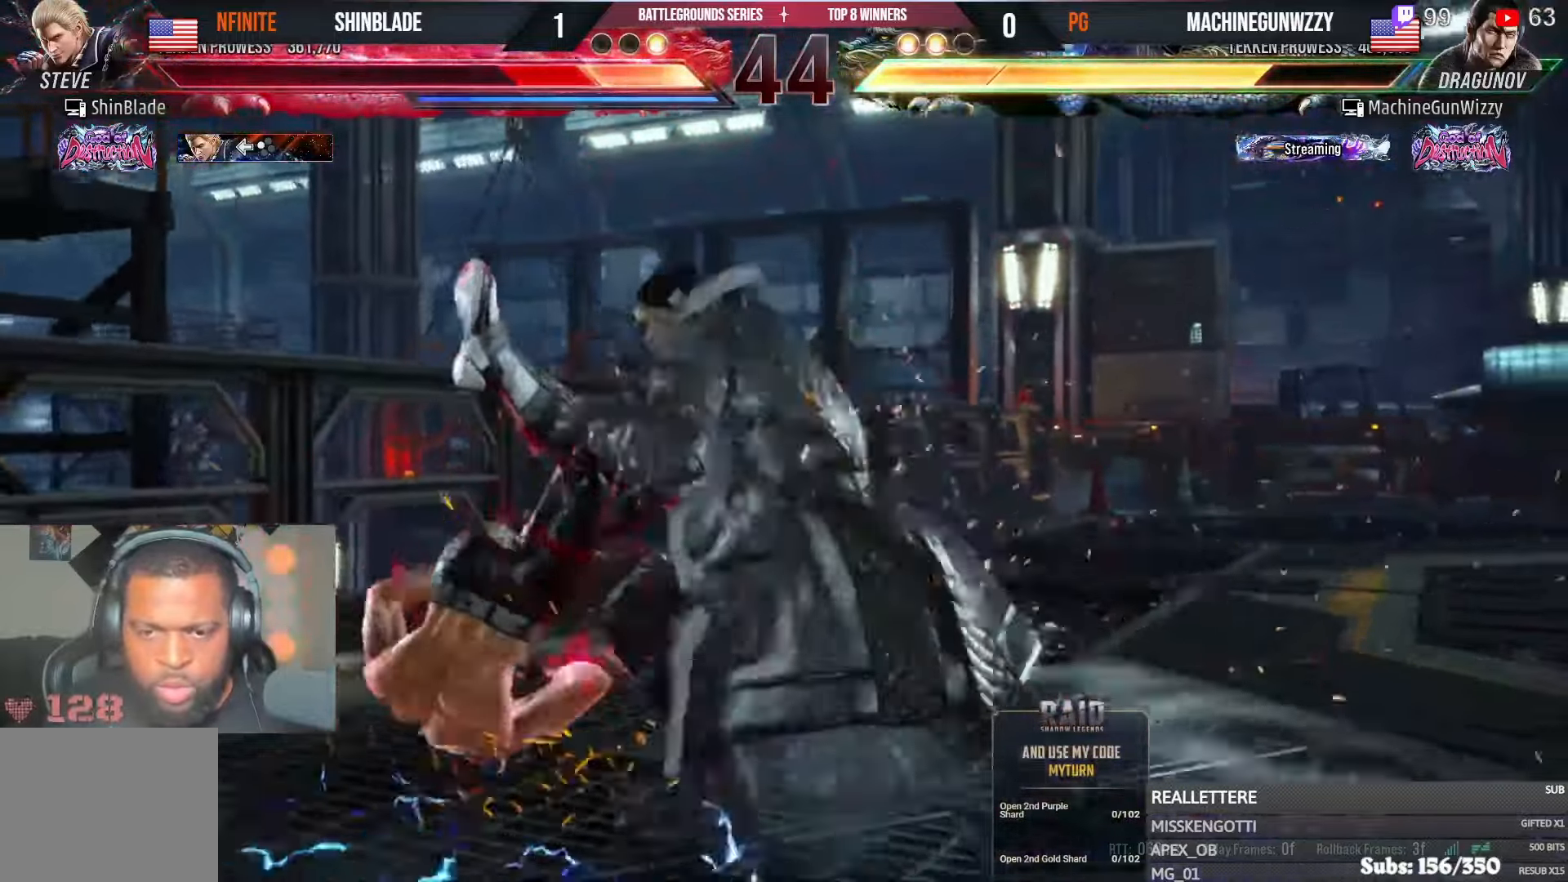
{"buttons": ["CIRCLE", "DPAD_LEFT"], "left_stick": "center", "right_stick": "center", "events": [[16, "CROSS", "up"], [100, "CIRCLE", "up"], [133, "CROSS", "down"], [166, "CIRCLE", "down"], [183, "CROSS", "up"], [266, "CROSS", "down"], [283, "CIRCLE", "up"], [350, "CIRCLE", "down"], [350, "CROSS", "up"], [433, "CROSS", "down"], [500, "CROSS", "up"]]}
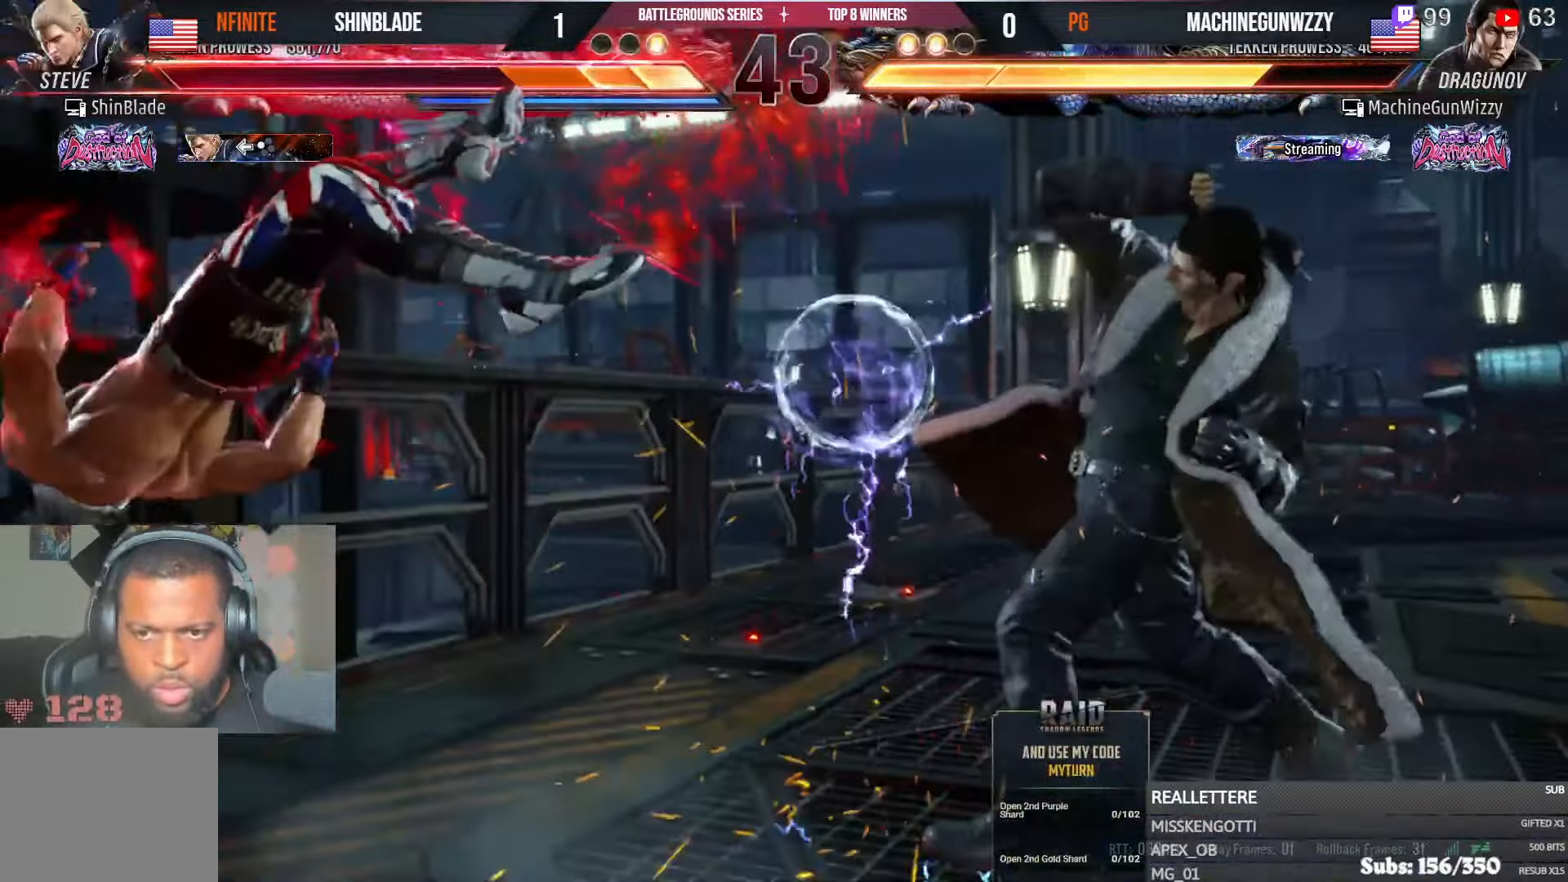
{"buttons": ["CROSS", "CIRCLE"], "left_stick": "center", "right_stick": "center", "events": [[16, "CIRCLE", "up"], [16, "DPAD_LEFT", "up"], [66, "SQUARE", "down"], [150, "SQUARE", "up"], [200, "SQUARE", "down"], [283, "SQUARE", "up"], [350, "SQUARE", "down"], [400, "TRIANGLE", "down"], [433, "CIRCLE", "down"], [433, "CROSS", "down"], [450, "SQUARE", "up"], [483, "TRIANGLE", "up"]]}
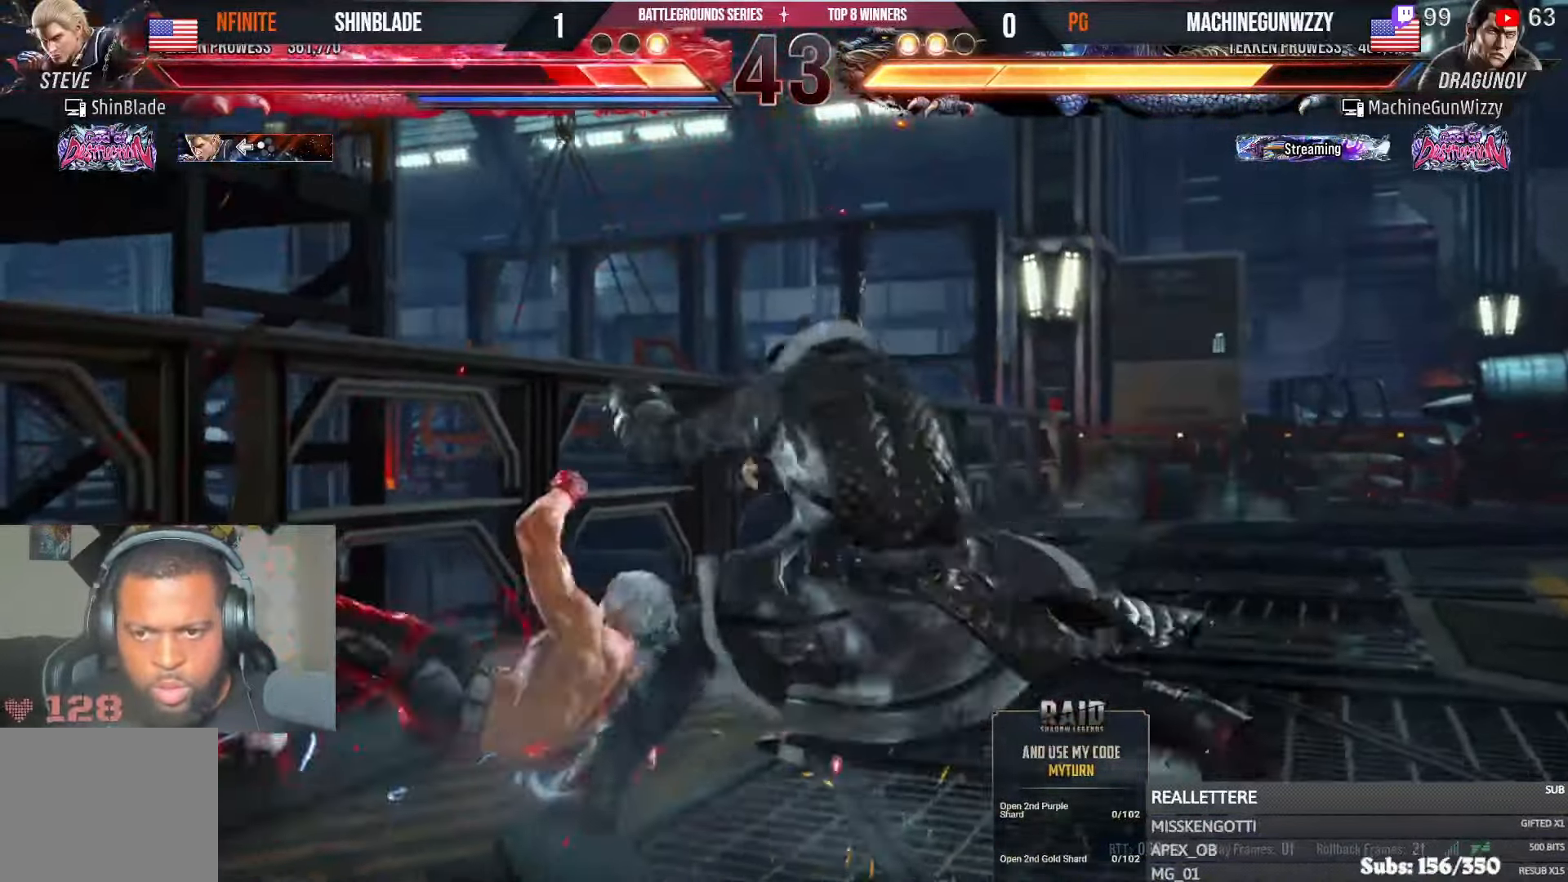
{"buttons": ["DPAD_LEFT"], "left_stick": "center", "right_stick": "center", "events": [[50, "DPAD_LEFT", "down"], [66, "CROSS", "up"], [66, "DPAD_DOWN", "down"], [83, "CIRCLE", "up"], [83, "DPAD_DOWN", "up"], [150, "DPAD_LEFT", "up"], [200, "DPAD_LEFT", "down"], [266, "DPAD_LEFT", "up"], [283, "DPAD_LEFT", "down"]]}
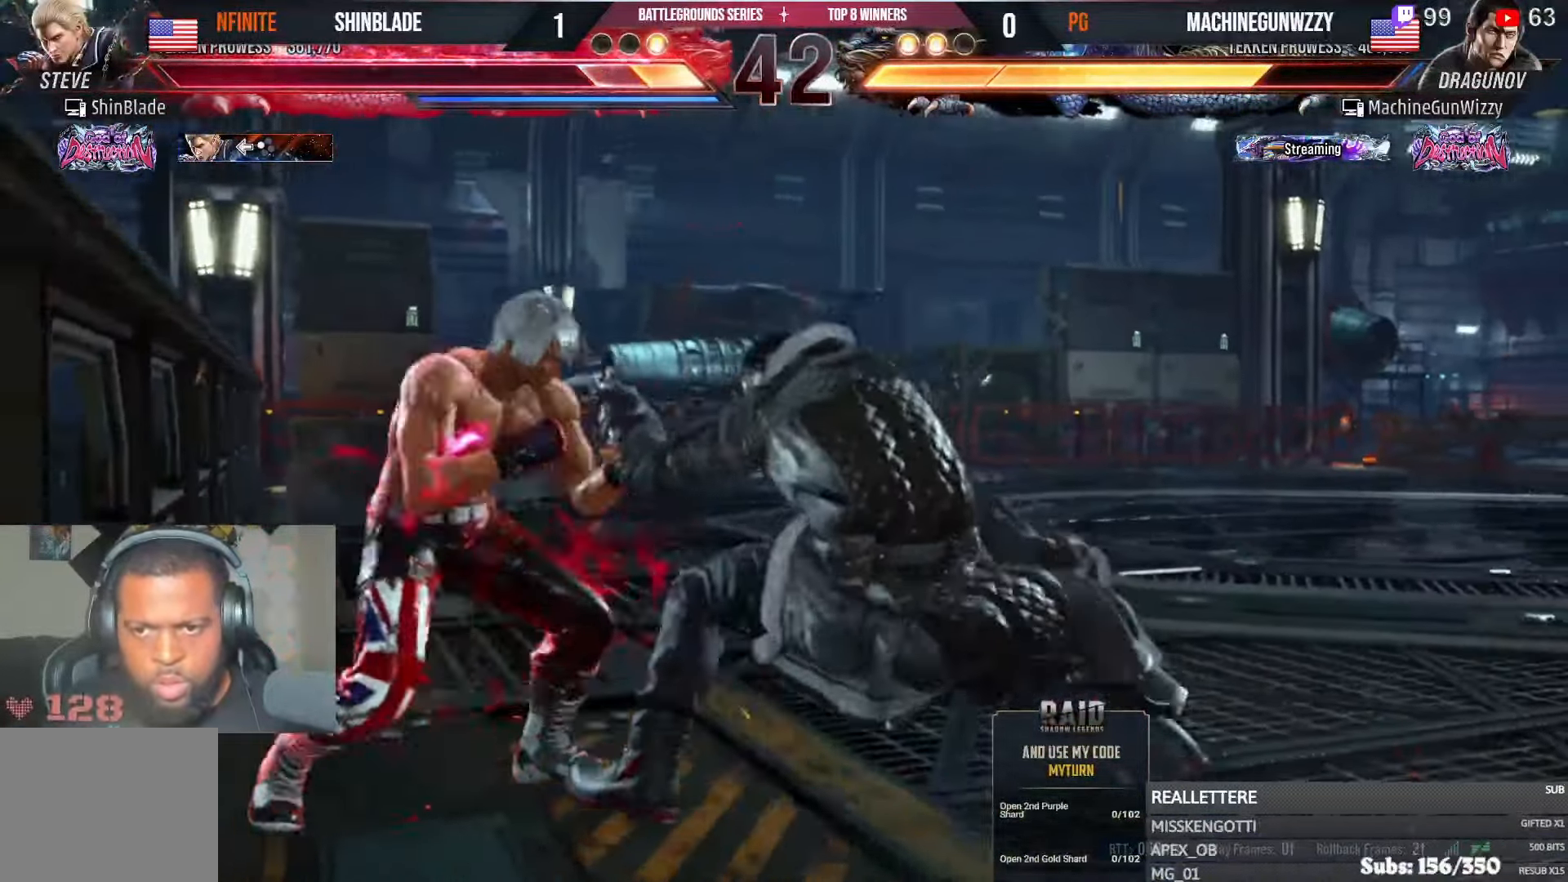
{"buttons": ["SQUARE", "DPAD_DOWN"], "left_stick": "center", "right_stick": "center", "events": [[400, "DPAD_DOWN", "down"], [483, "DPAD_LEFT", "up"], [500, "SQUARE", "down"]]}
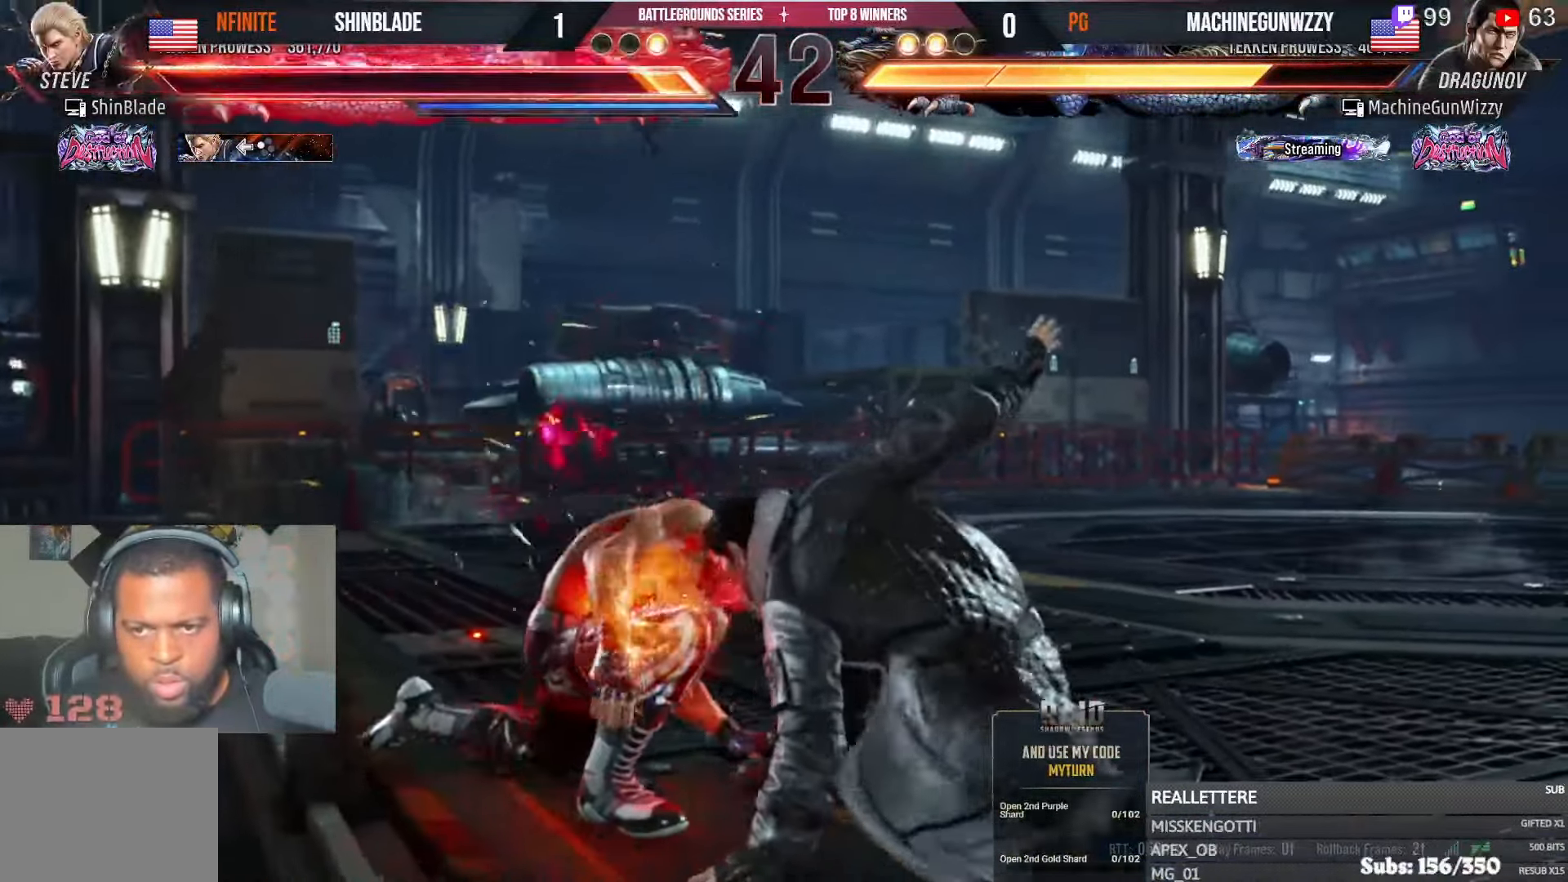
{"buttons": ["CROSS"], "left_stick": "center", "right_stick": "center", "events": [[33, "DPAD_LEFT", "down"], [50, "DPAD_DOWN", "up"], [50, "SQUARE", "up"], [83, "DPAD_LEFT", "up"], [266, "CROSS", "down"]]}
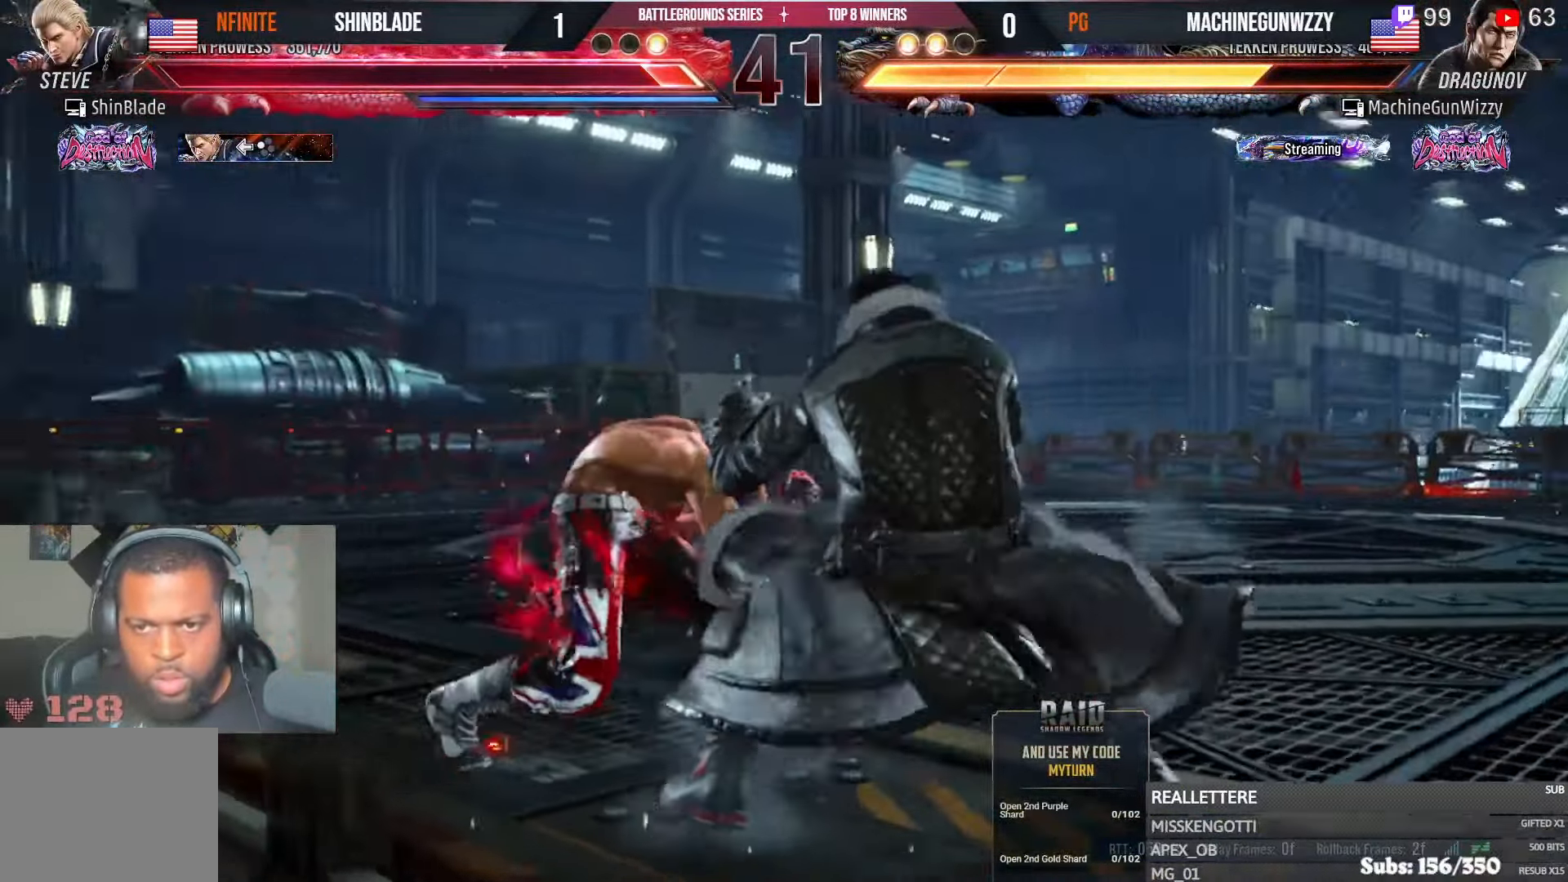
{"buttons": ["SQUARE", "DPAD_RIGHT"], "left_stick": "center", "right_stick": "center", "events": [[100, "SQUARE", "down"], [133, "CROSS", "up"], [216, "SQUARE", "up"], [333, "DPAD_RIGHT", "down"], [433, "SQUARE", "down"]]}
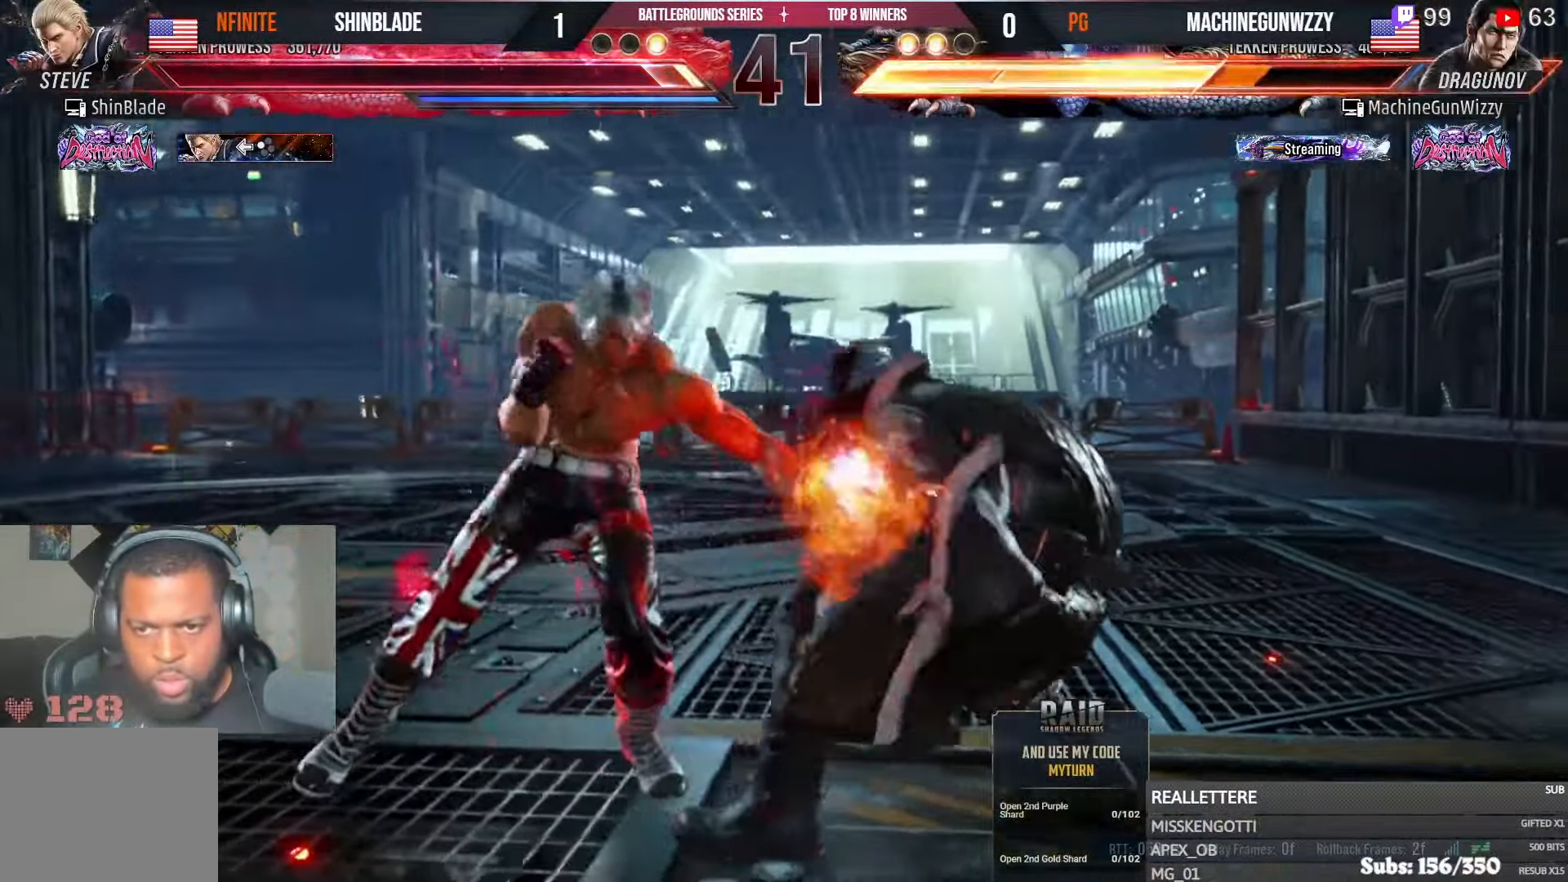
{"buttons": ["DPAD_LEFT"], "left_stick": "center", "right_stick": "center", "events": [[50, "DPAD_RIGHT", "up"], [50, "SQUARE", "up"], [133, "SQUARE", "down"], [166, "DPAD_LEFT", "down"], [200, "SQUARE", "up"], [250, "SQUARE", "down"], [316, "SQUARE", "up"], [366, "SQUARE", "down"], [466, "SQUARE", "up"]]}
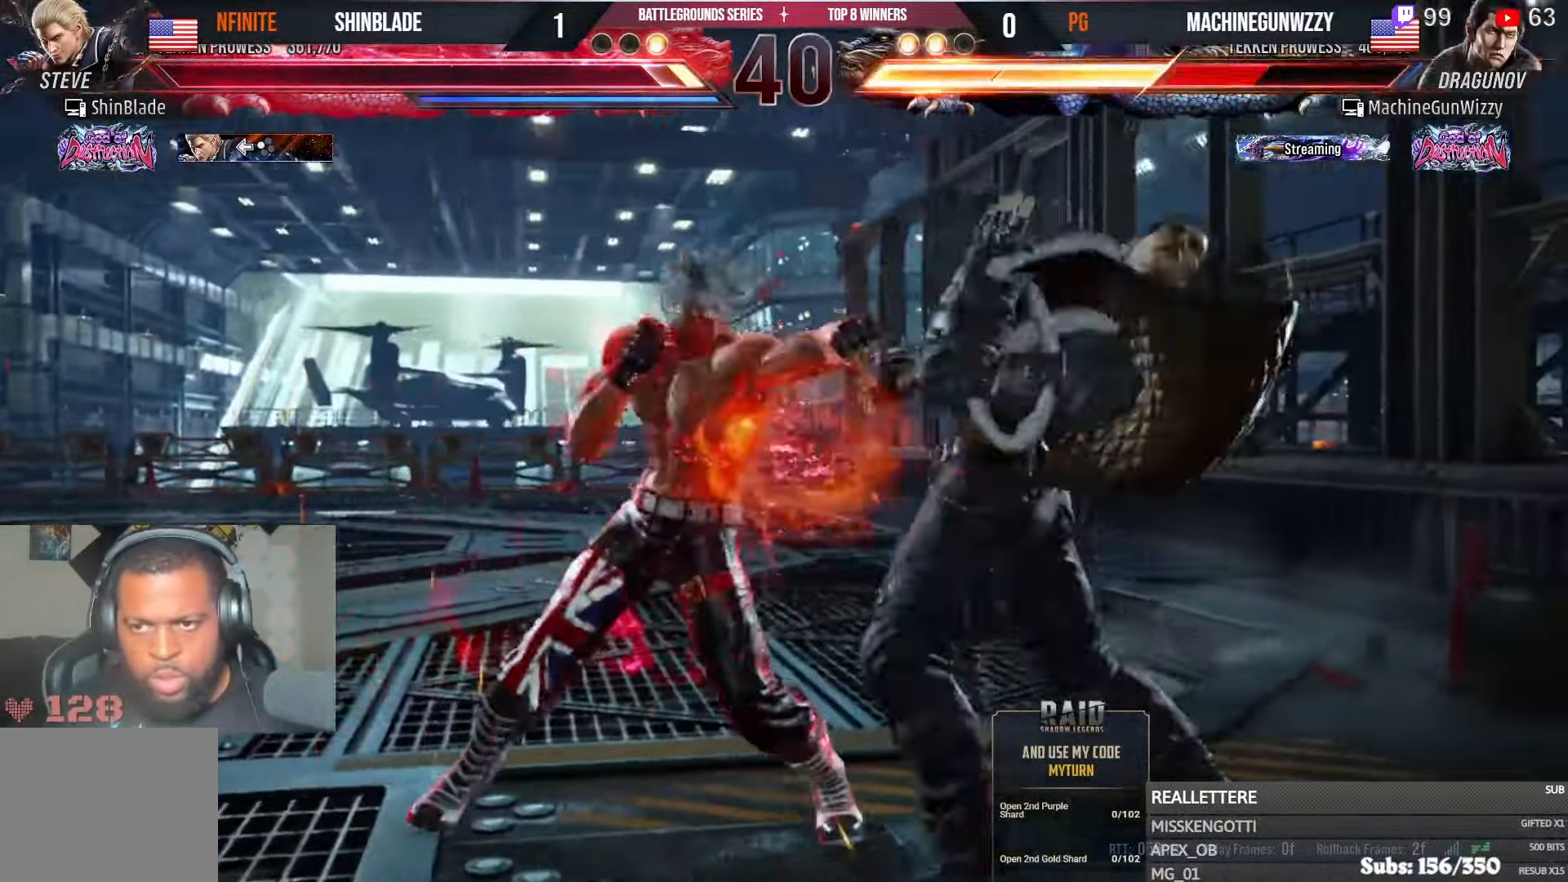
{"buttons": ["DPAD_LEFT"], "left_stick": "center", "right_stick": "center", "events": [[283, "SQUARE", "down"], [350, "SQUARE", "up"], [416, "SQUARE", "down"], [500, "SQUARE", "up"]]}
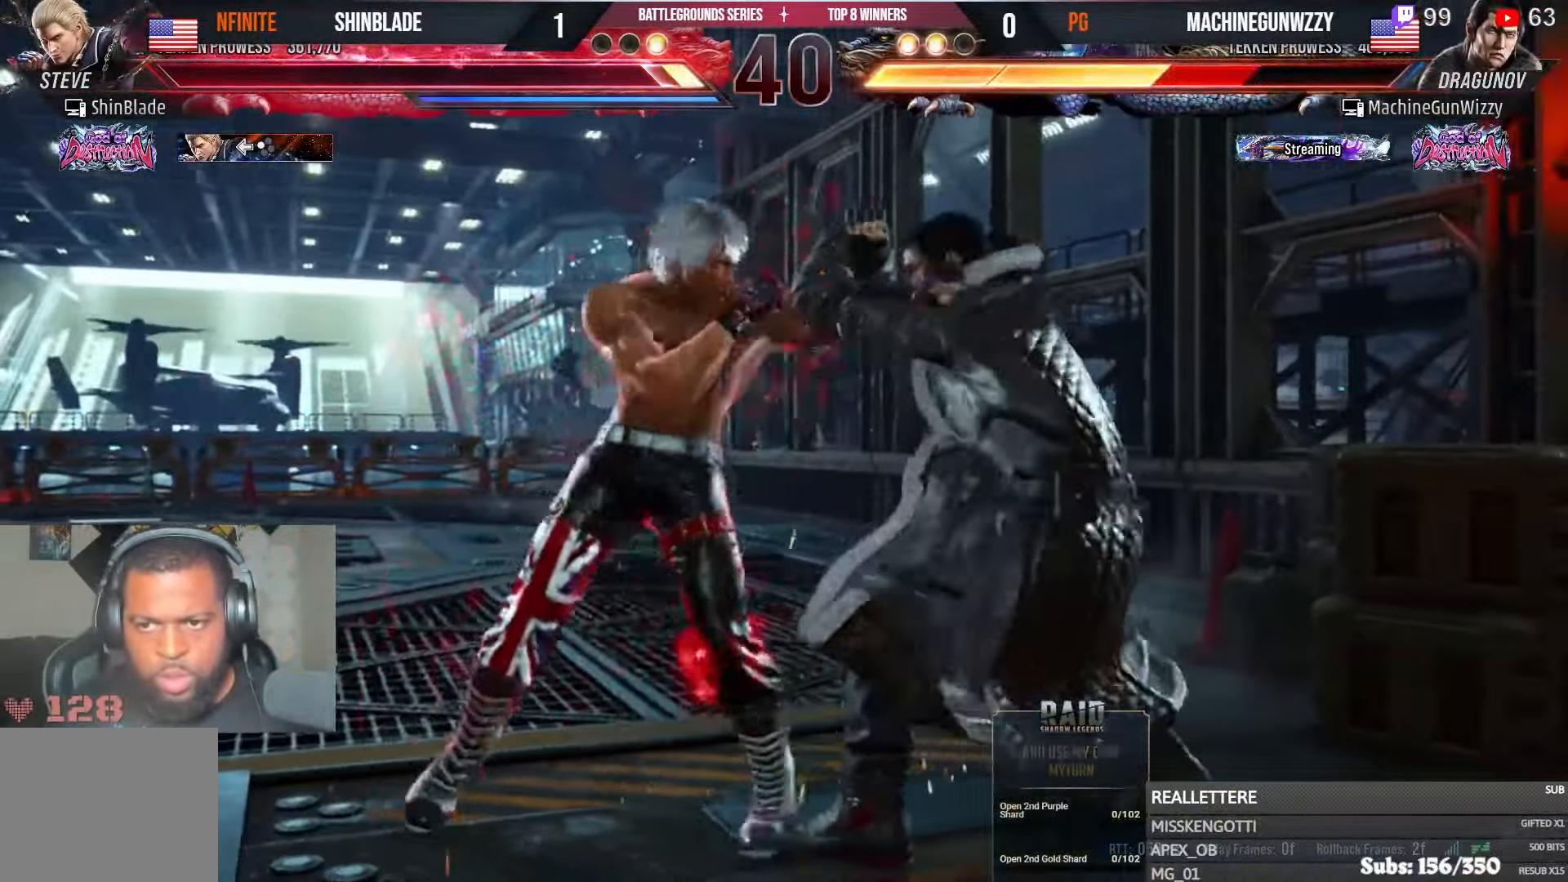
{"buttons": ["CROSS", "CIRCLE"], "left_stick": "center", "right_stick": "center"}
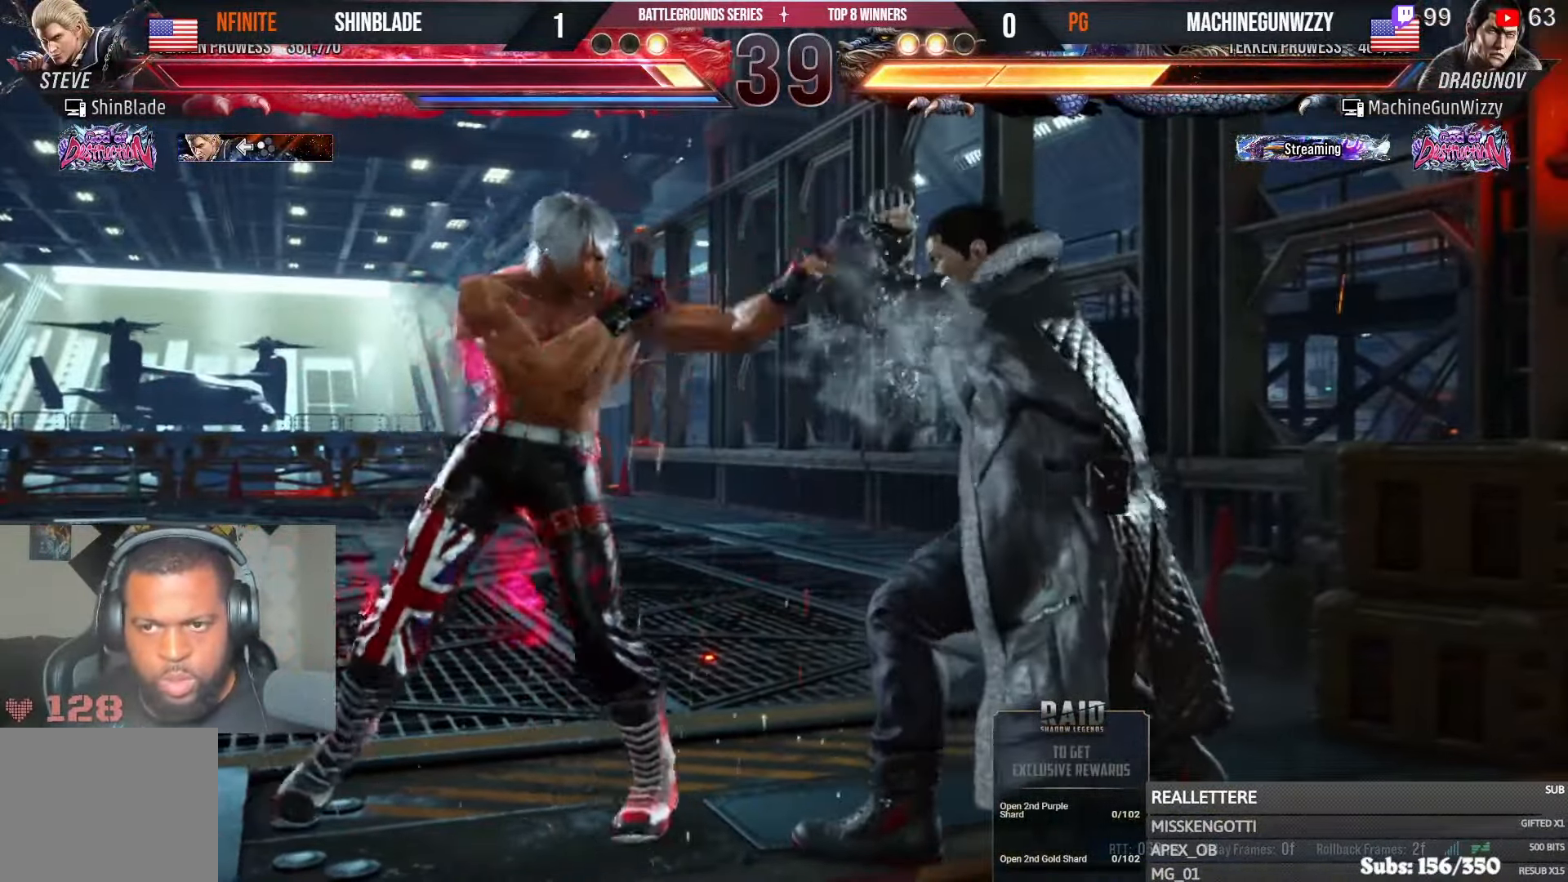
{"buttons": ["DPAD_DOWN"], "left_stick": "center", "right_stick": "center", "events": [[83, "CIRCLE", "up"], [83, "CROSS", "up"], [133, "DPAD_UP", "down"], [400, "DPAD_UP", "up"], [500, "DPAD_DOWN", "down"]]}
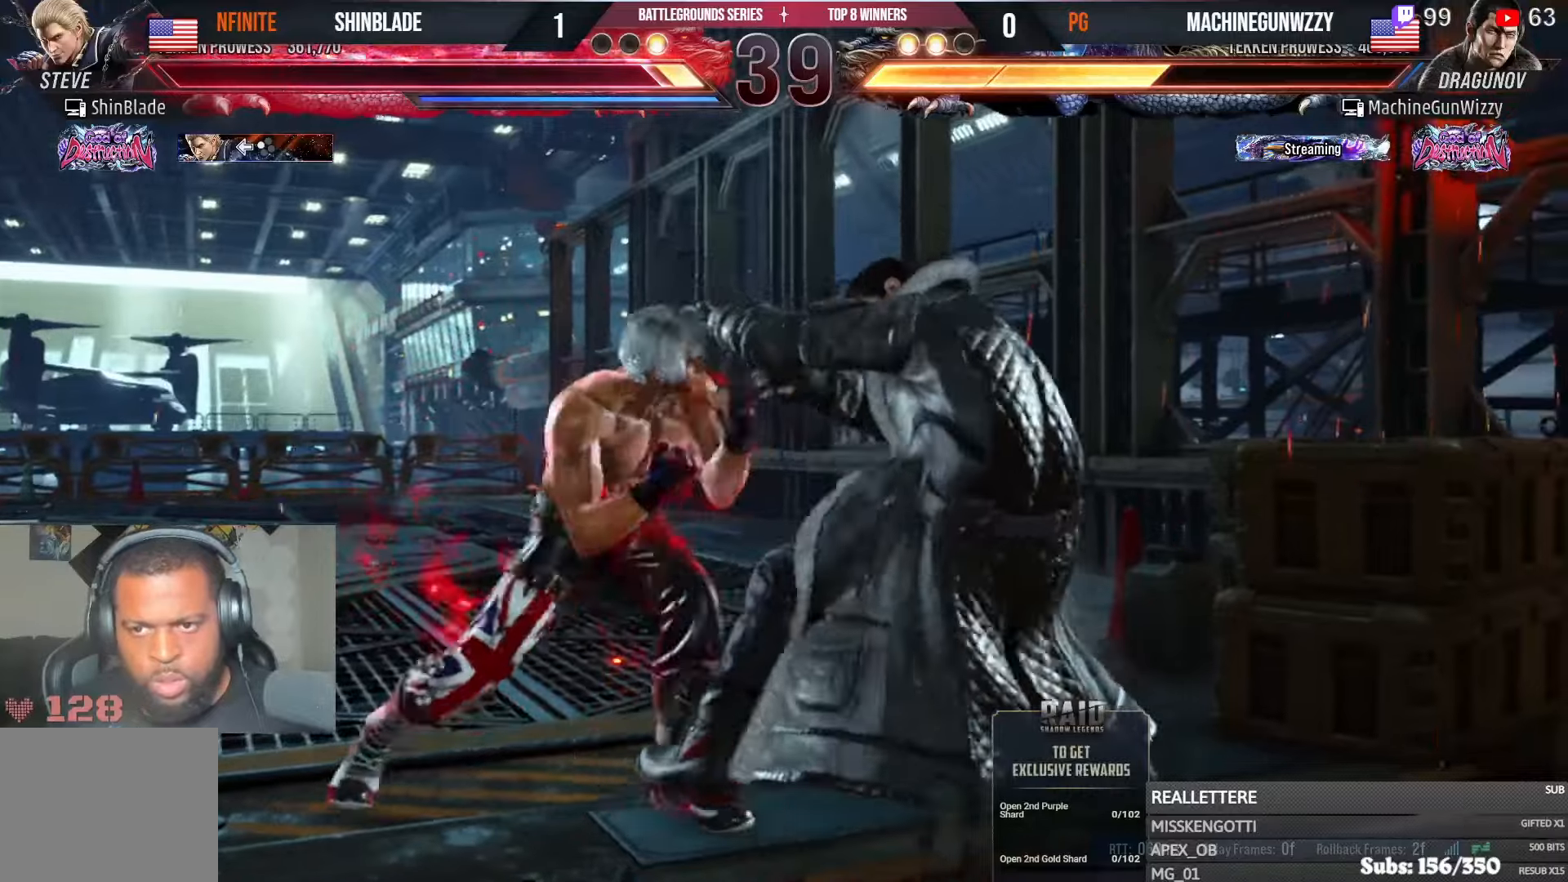
{"buttons": ["TRIANGLE", "DPAD_DOWN", "DPAD_LEFT"], "left_stick": "center", "right_stick": "center"}